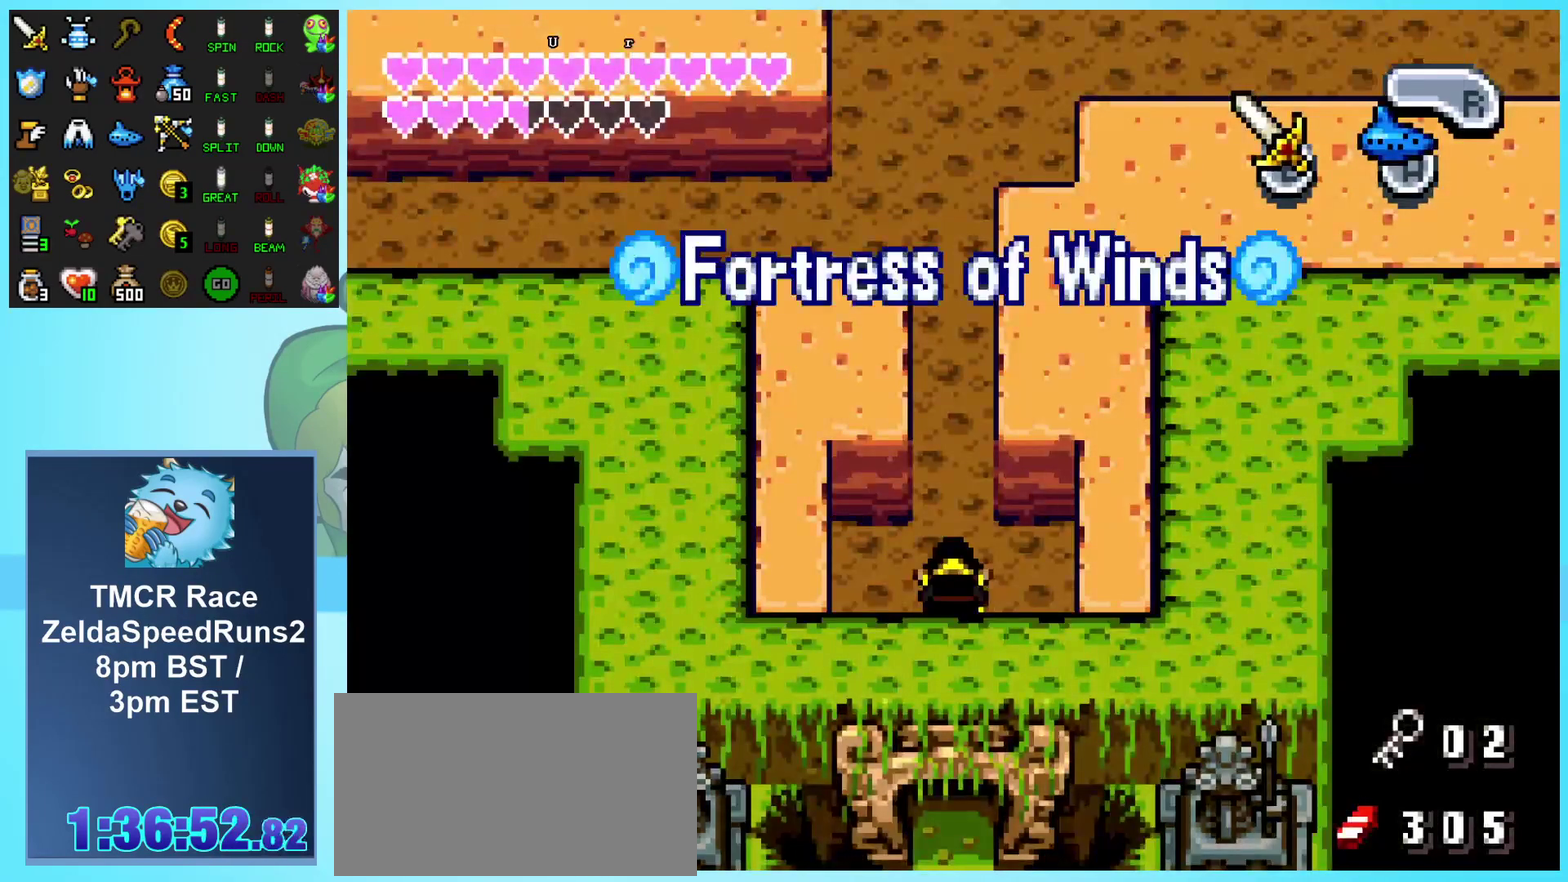
Gameplay with a controller (Nintendo layout); each line is a JSON object with the inputs held at the frame after it. "events" lists button and stick changes between this image and that frame as [ms after this image, input, new state], when the widget could be followed in between. Not read: L1 L3 R3.
{"buttons": ["R1", "DPAD_UP"], "events": [[33, "R1", "up"], [133, "R1", "down"], [233, "R1", "up"], [467, "R1", "down"]]}
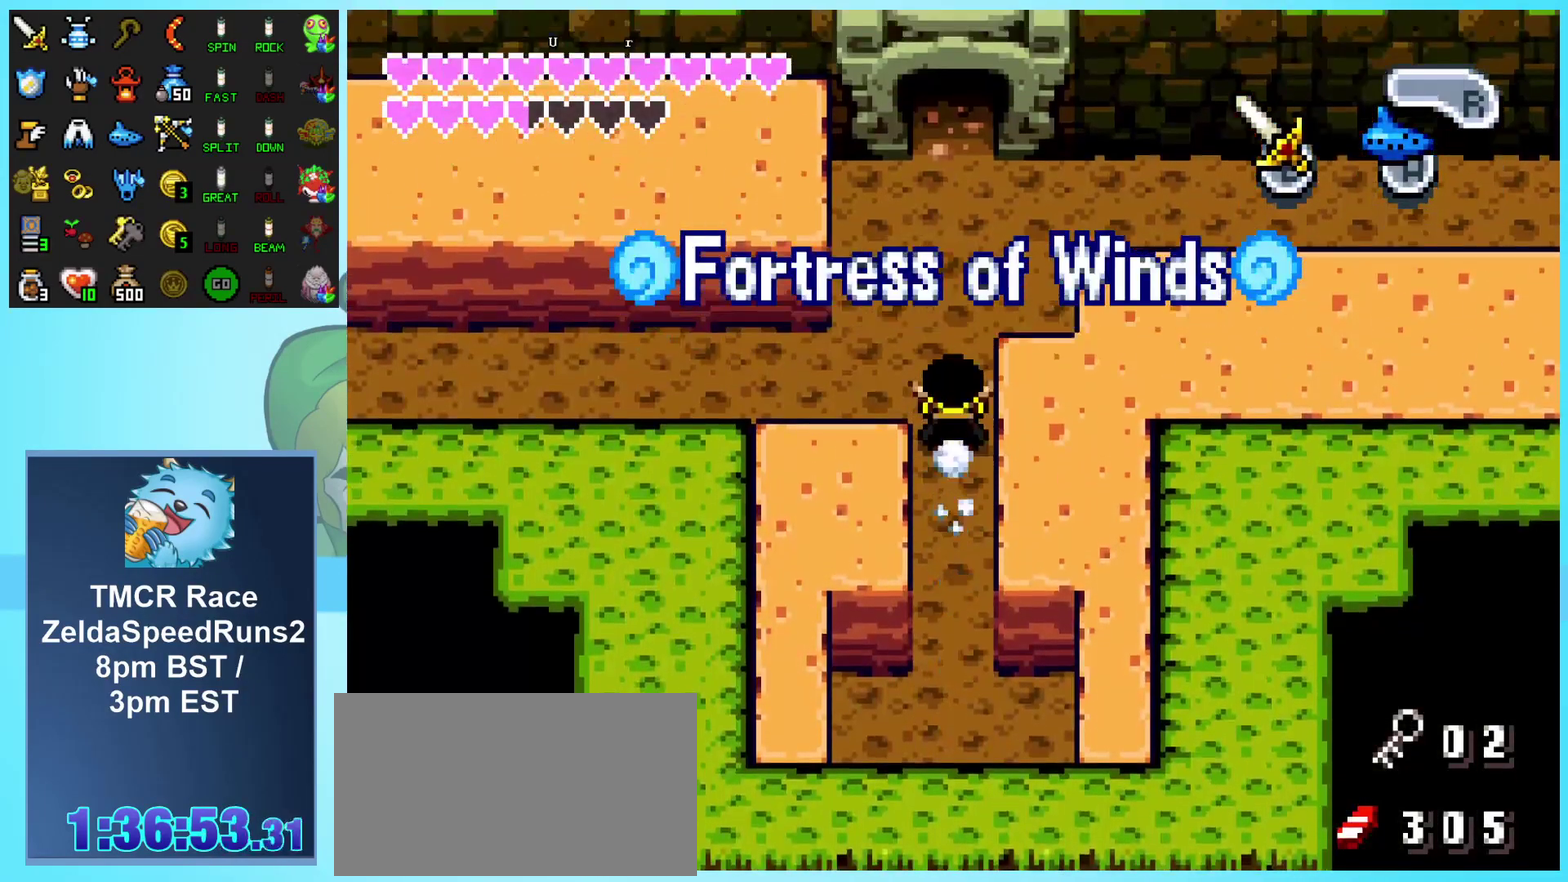
{"buttons": [], "events": [[133, "R1", "up"], [483, "DPAD_UP", "up"]]}
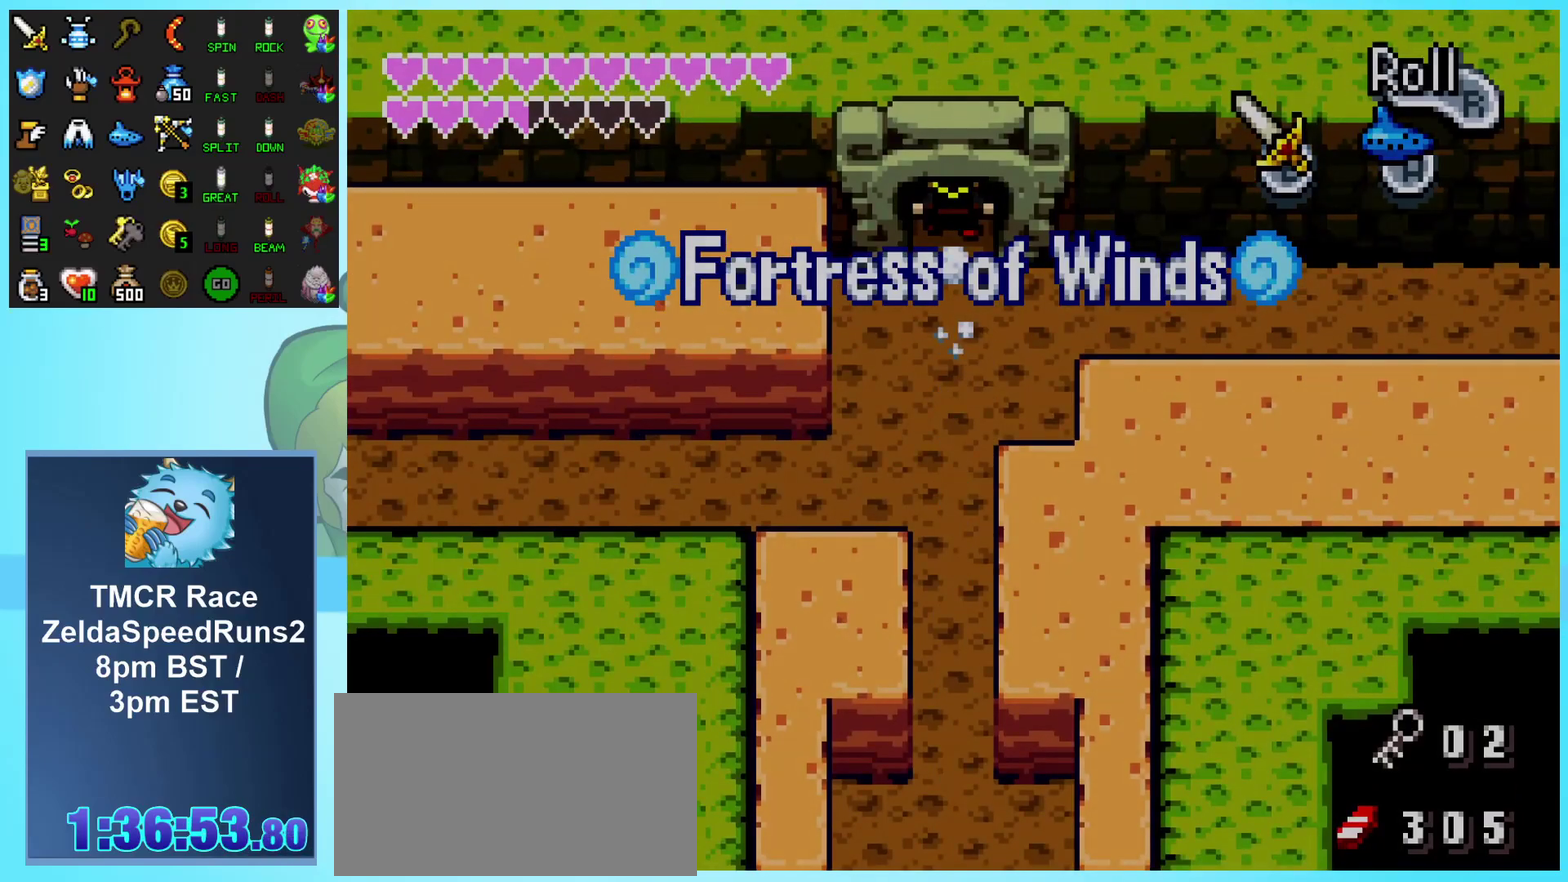
{"buttons": [], "events": [[50, "DPAD_UP", "down"], [417, "DPAD_UP", "up"]]}
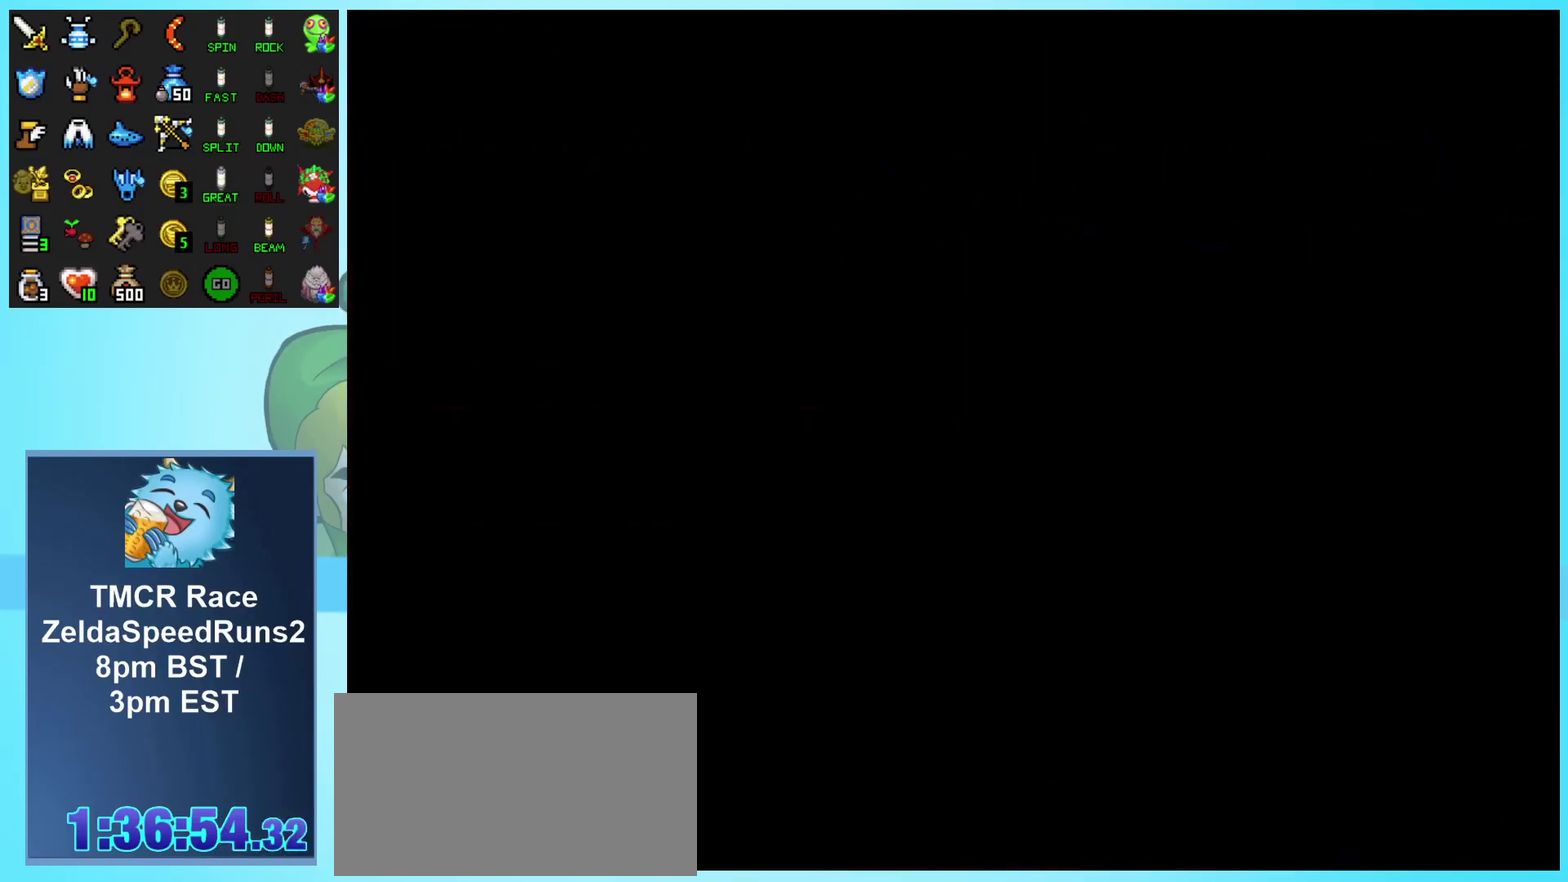
{"buttons": ["DPAD_UP"], "events": [[383, "DPAD_UP", "down"]]}
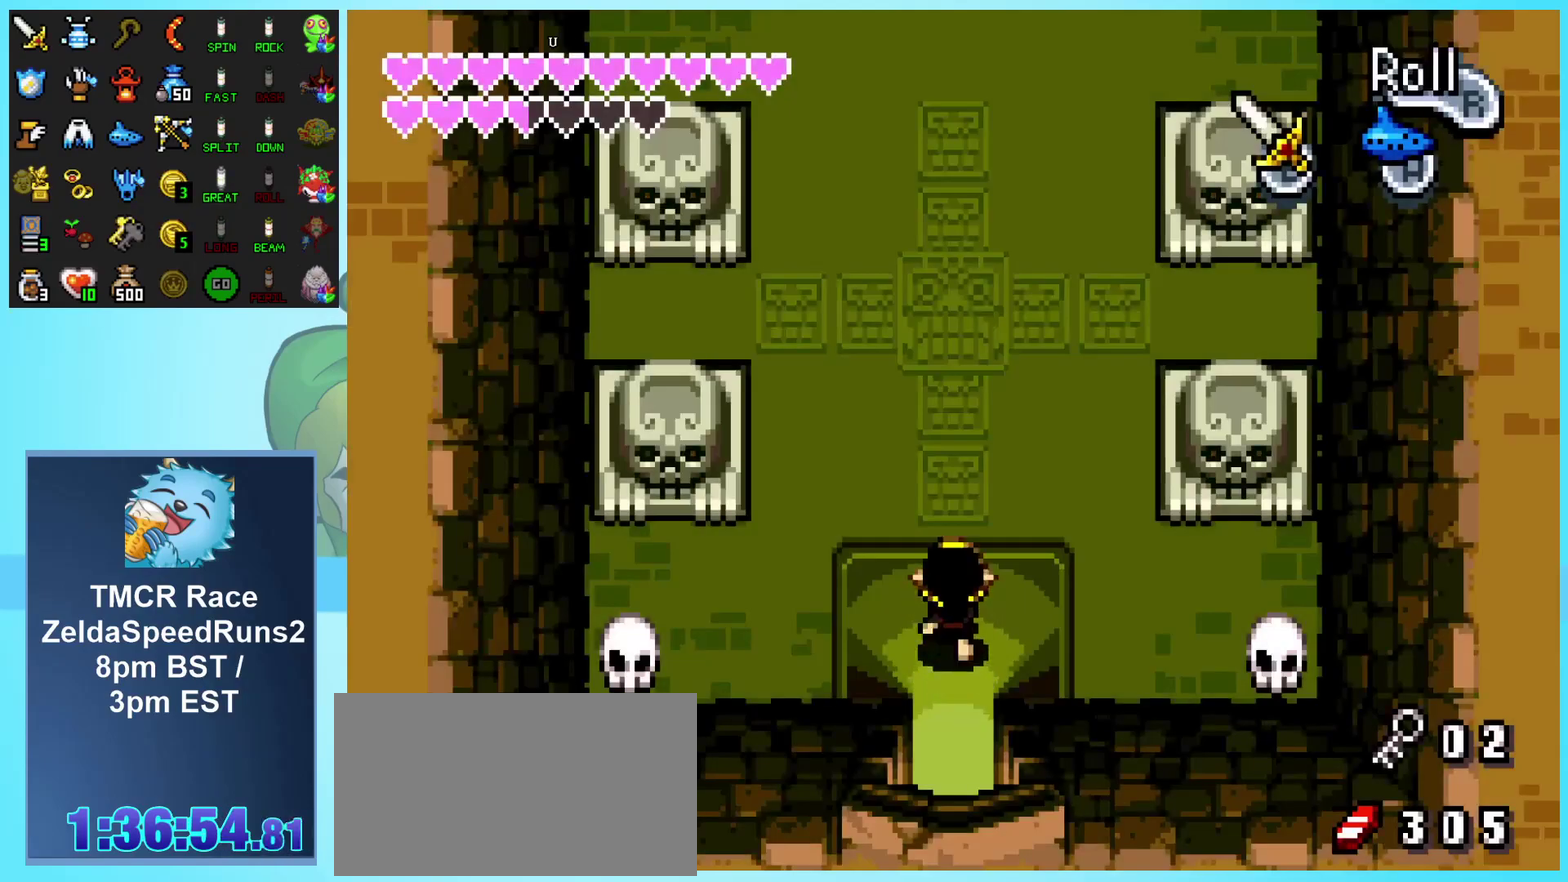
{"buttons": ["DPAD_UP"], "events": [[283, "R1", "down"], [500, "R1", "up"]]}
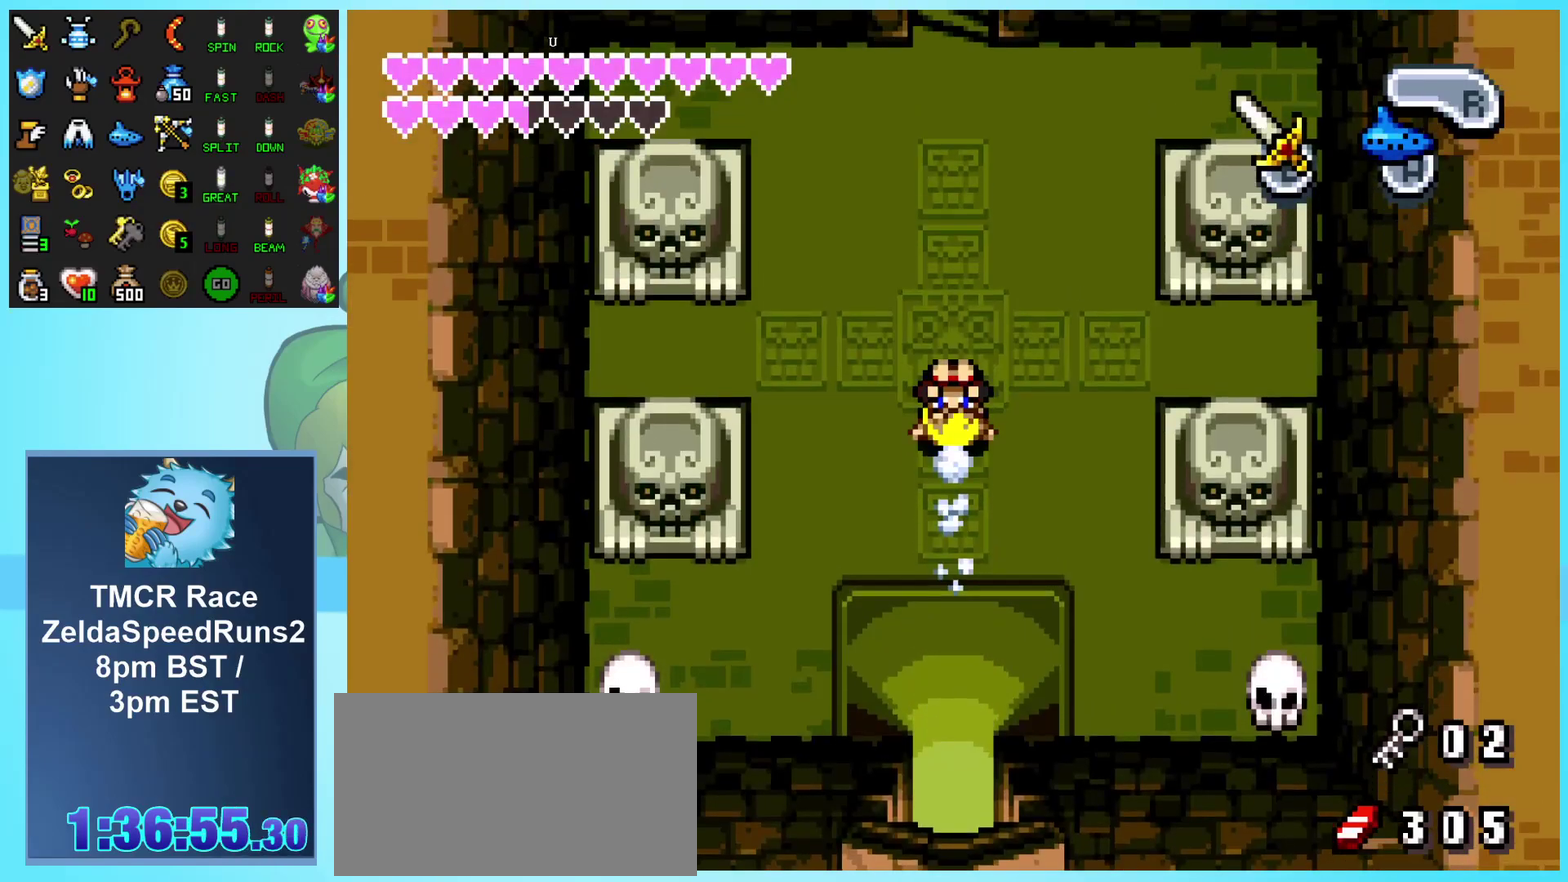
{"buttons": [], "events": [[167, "DPAD_UP", "up"]]}
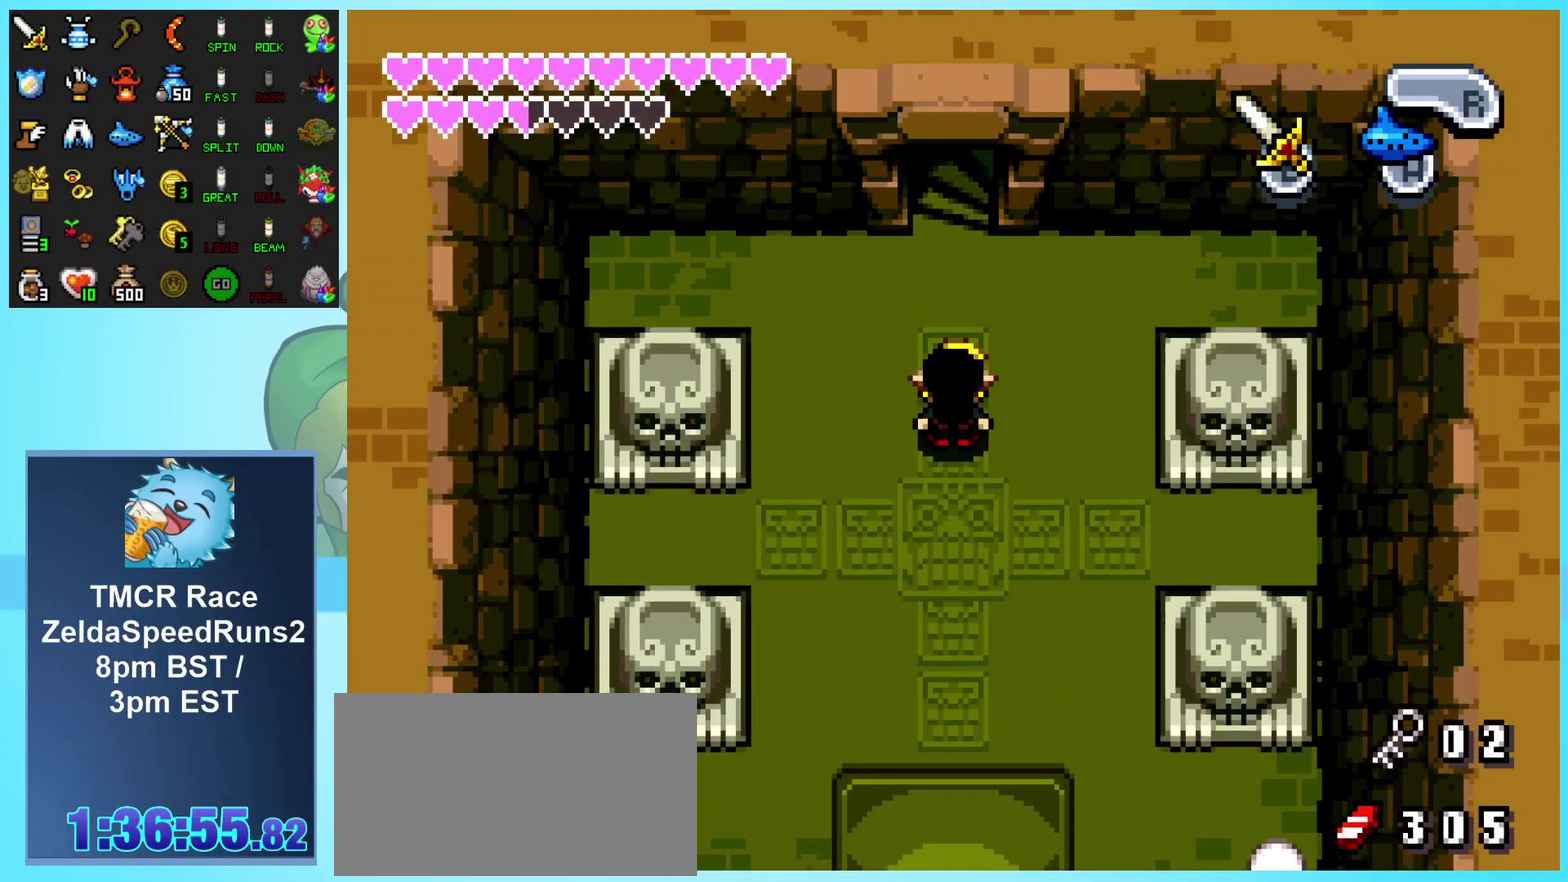
{"buttons": ["START"], "events": [[333, "START", "down"]]}
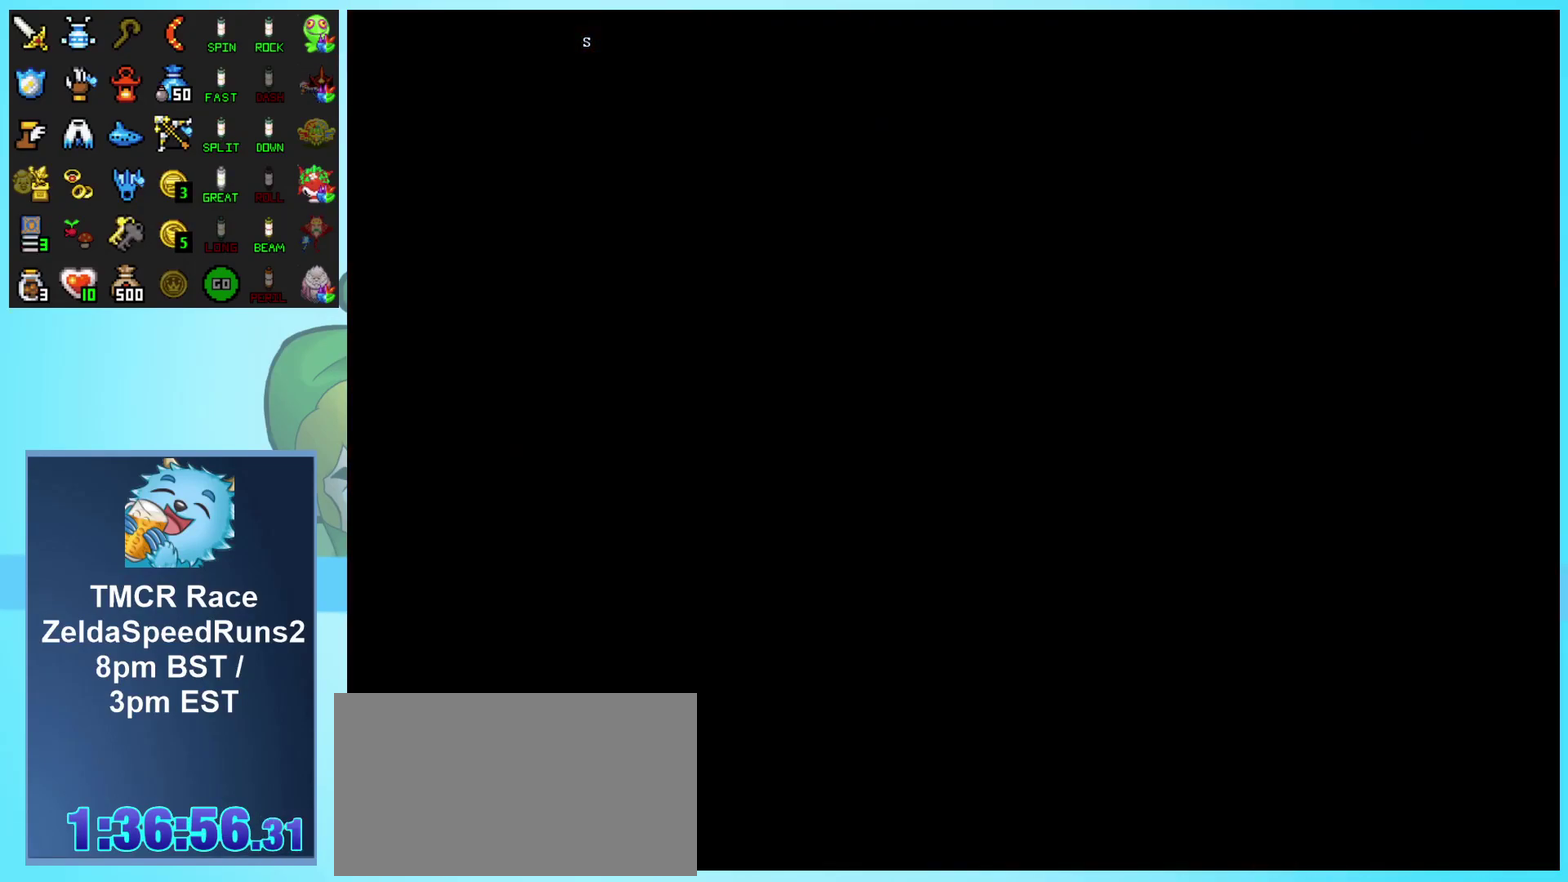
{"buttons": [], "events": [[50, "START", "up"]]}
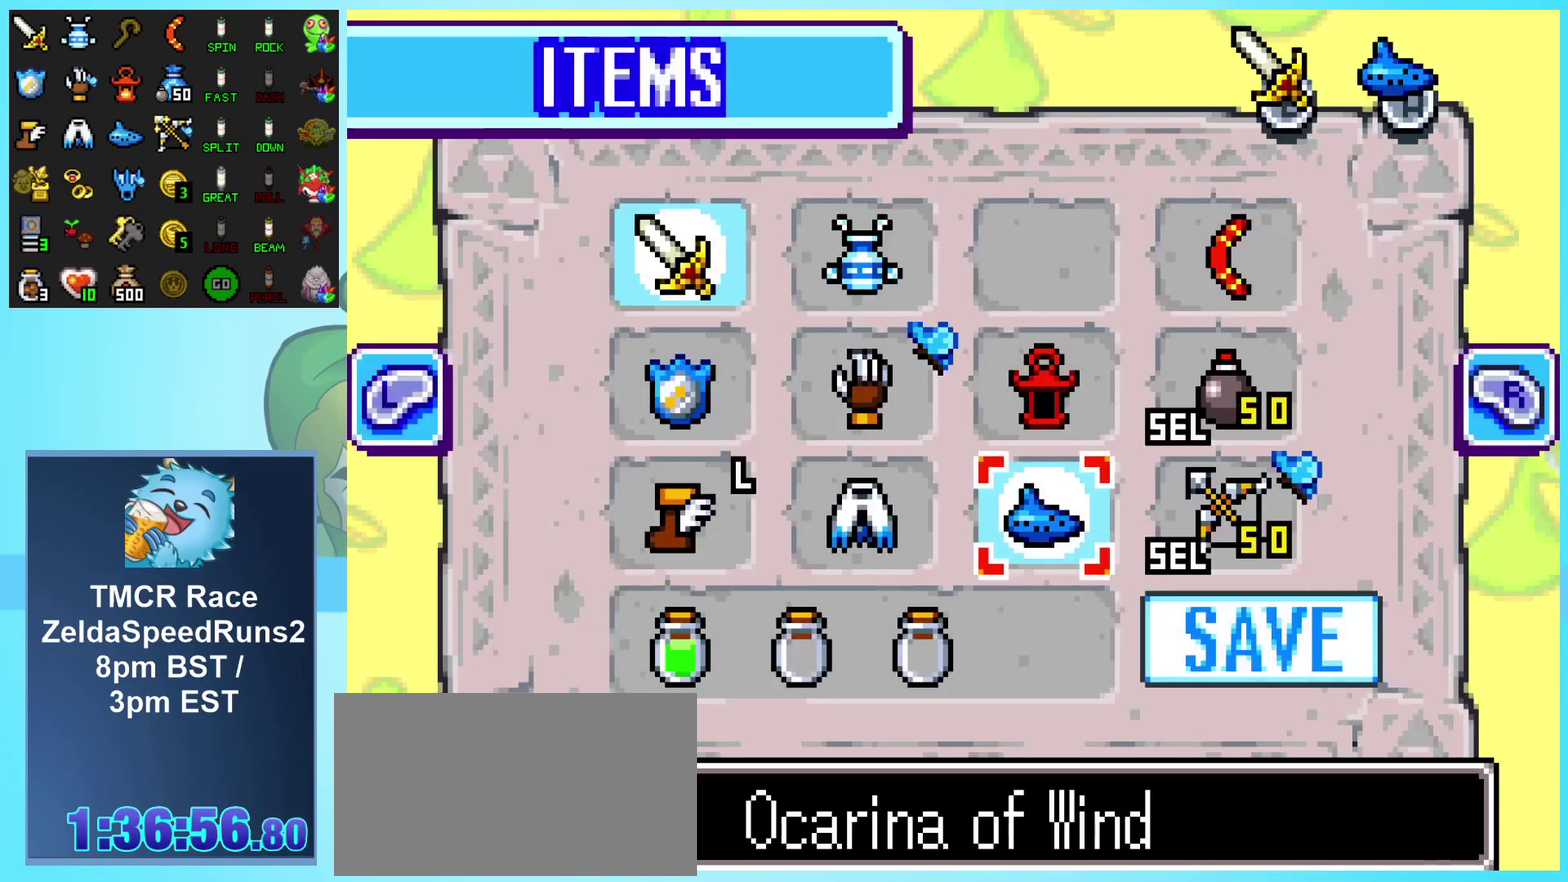
{"buttons": ["START"], "events": [[100, "DPAD_LEFT", "down"], [200, "DPAD_LEFT", "up"], [283, "DPAD_UP", "down"], [400, "A", "down"], [400, "DPAD_UP", "up"], [483, "START", "down"], [500, "A", "up"]]}
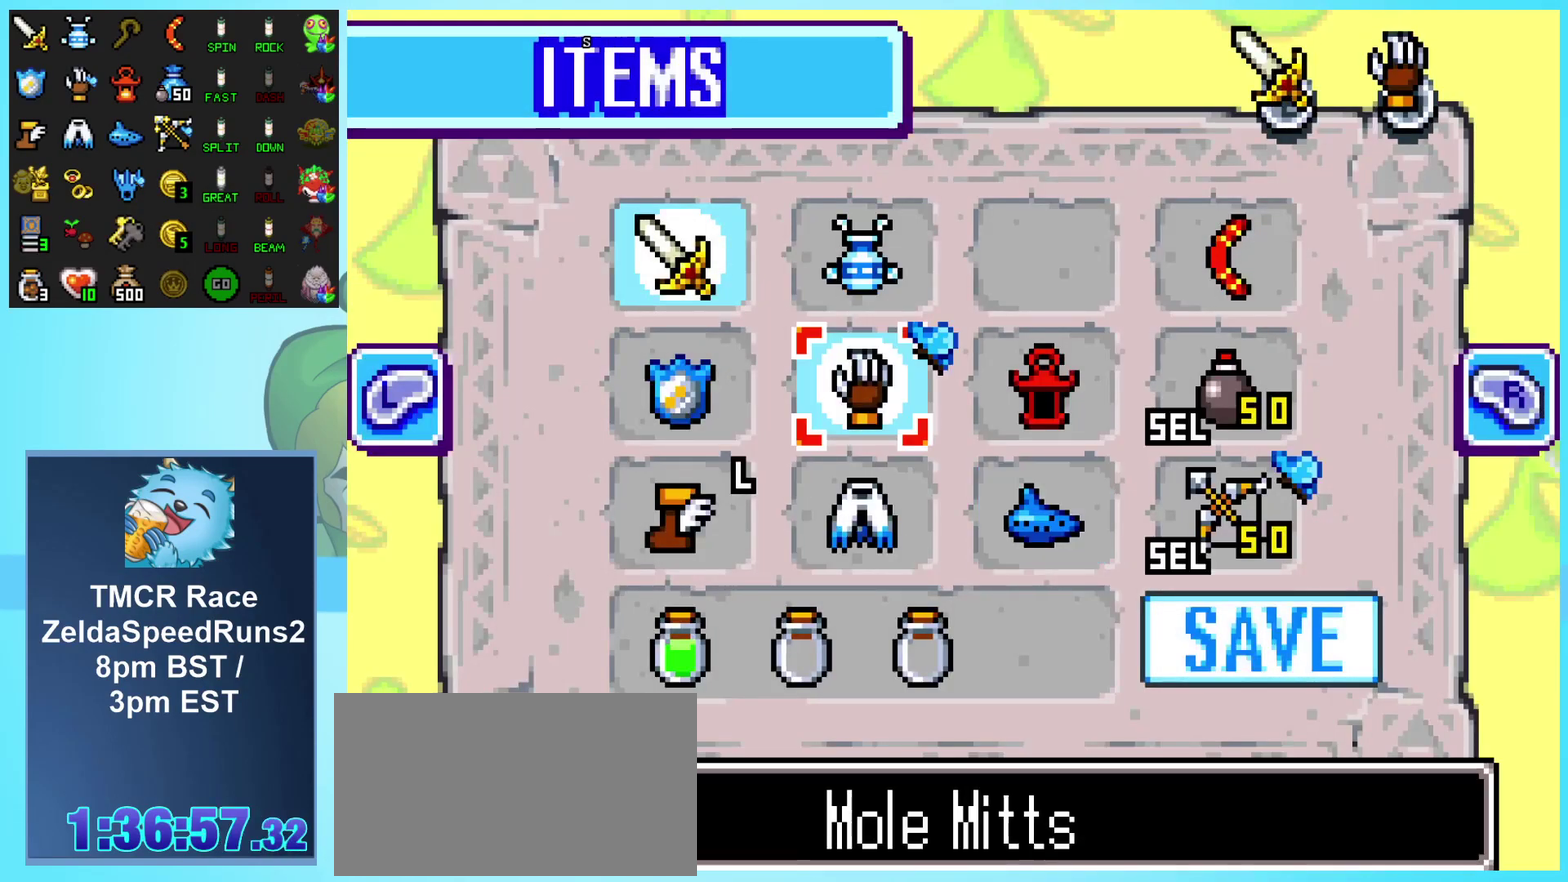
{"buttons": ["R1", "DPAD_DOWN"], "events": [[233, "START", "up"], [417, "DPAD_DOWN", "down"], [467, "R1", "down"]]}
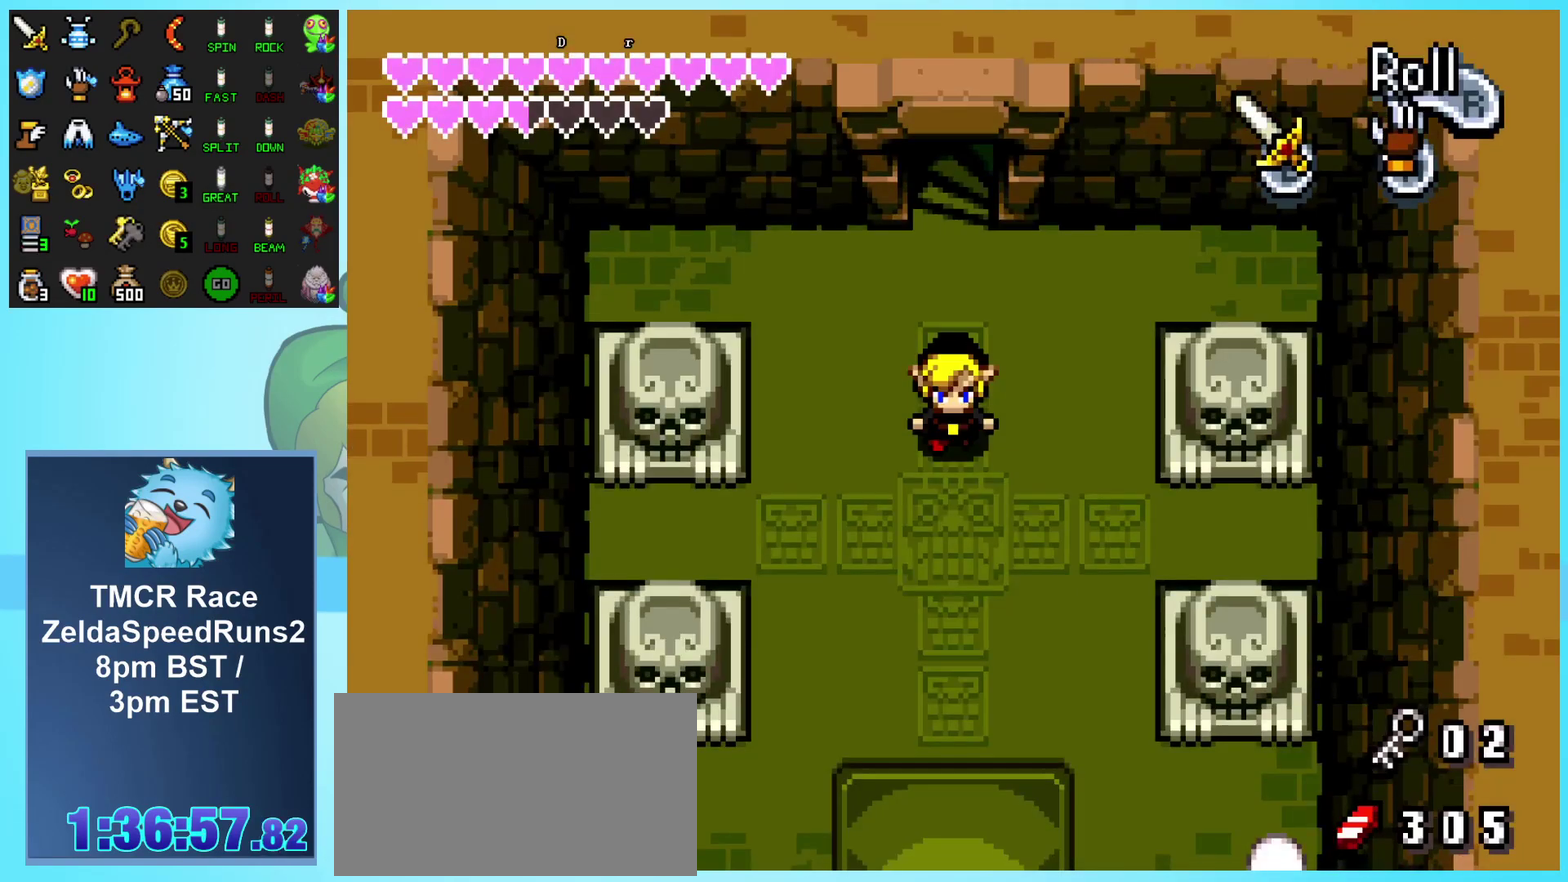
{"buttons": ["DPAD_DOWN"], "events": [[100, "R1", "up"], [200, "R1", "down"], [267, "R1", "up"], [350, "R1", "down"], [433, "R1", "up"]]}
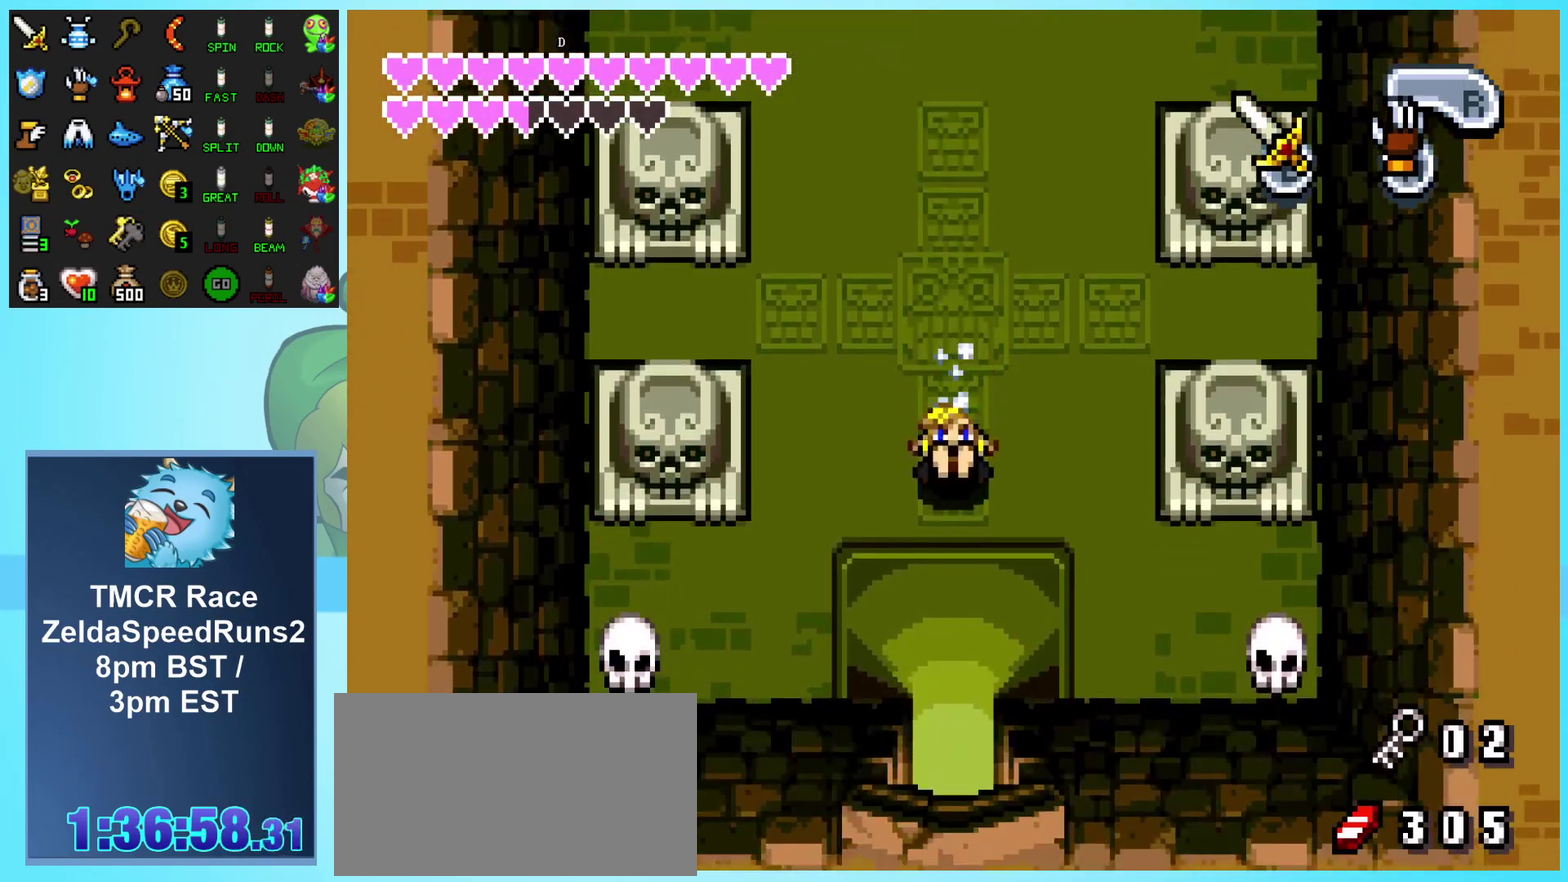
{"buttons": ["DPAD_DOWN"], "events": [[17, "R1", "down"], [100, "R1", "up"], [183, "R1", "down"], [250, "R1", "up"], [317, "R1", "down"], [433, "R1", "up"]]}
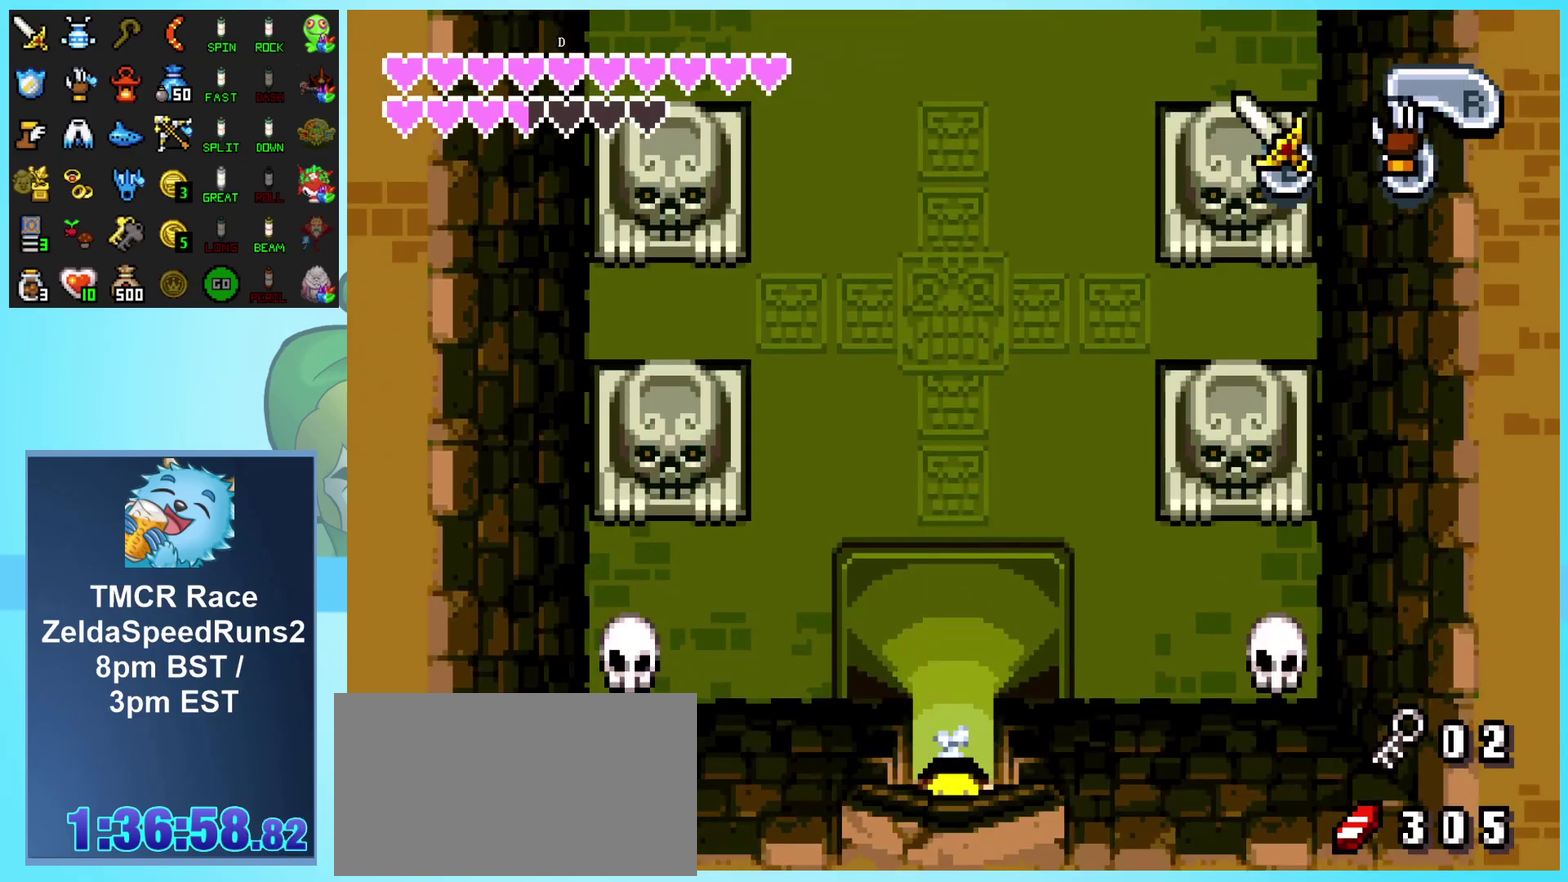
{"buttons": ["DPAD_DOWN"], "events": []}
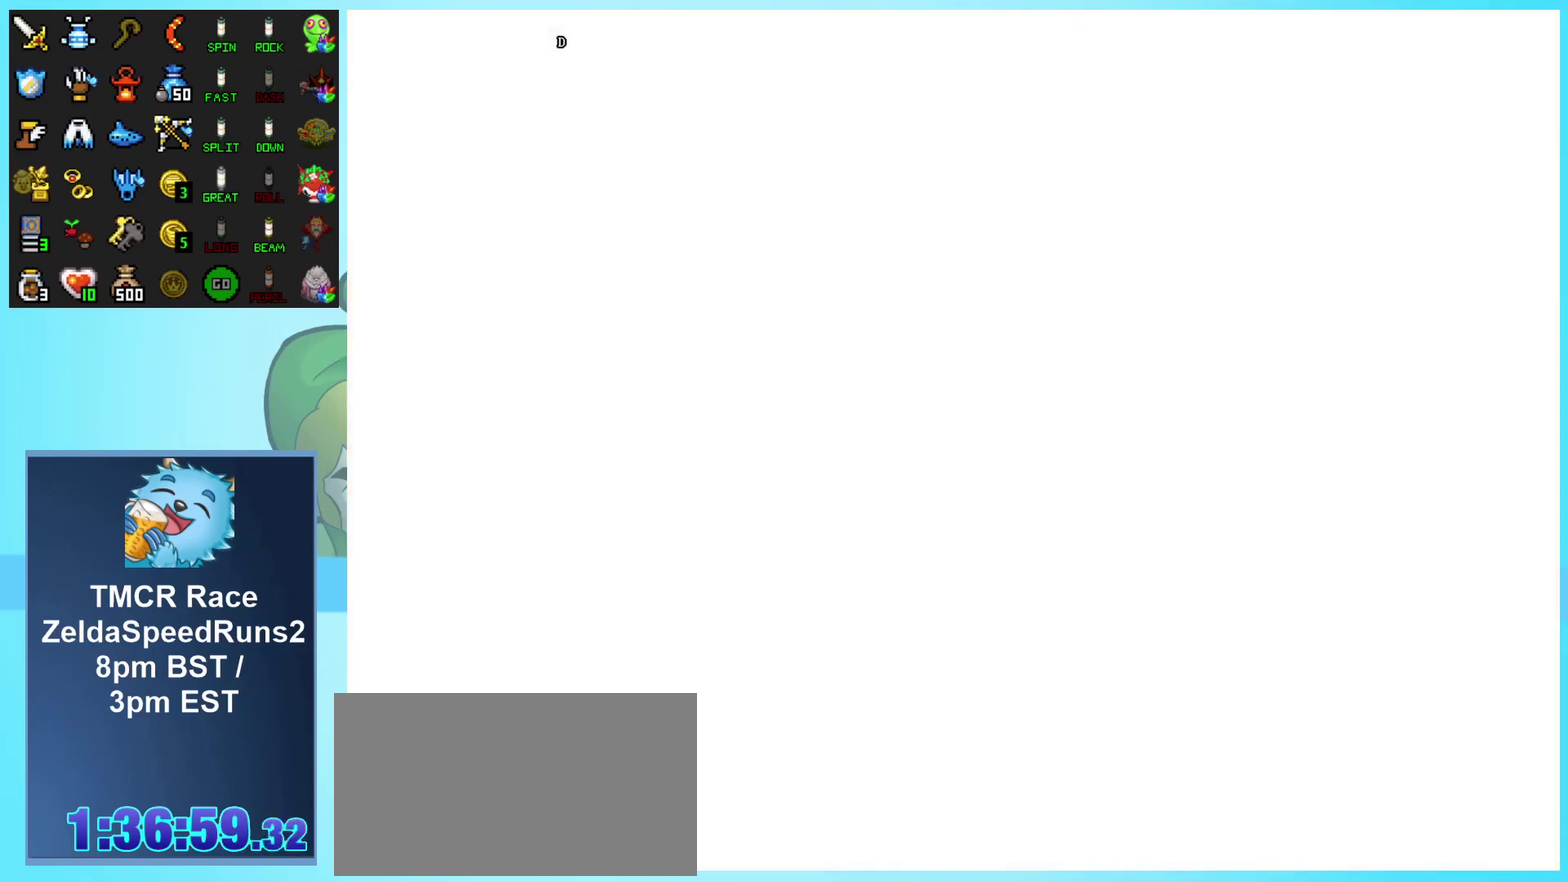
{"buttons": ["DPAD_DOWN", "DPAD_LEFT"], "events": [[500, "DPAD_LEFT", "down"]]}
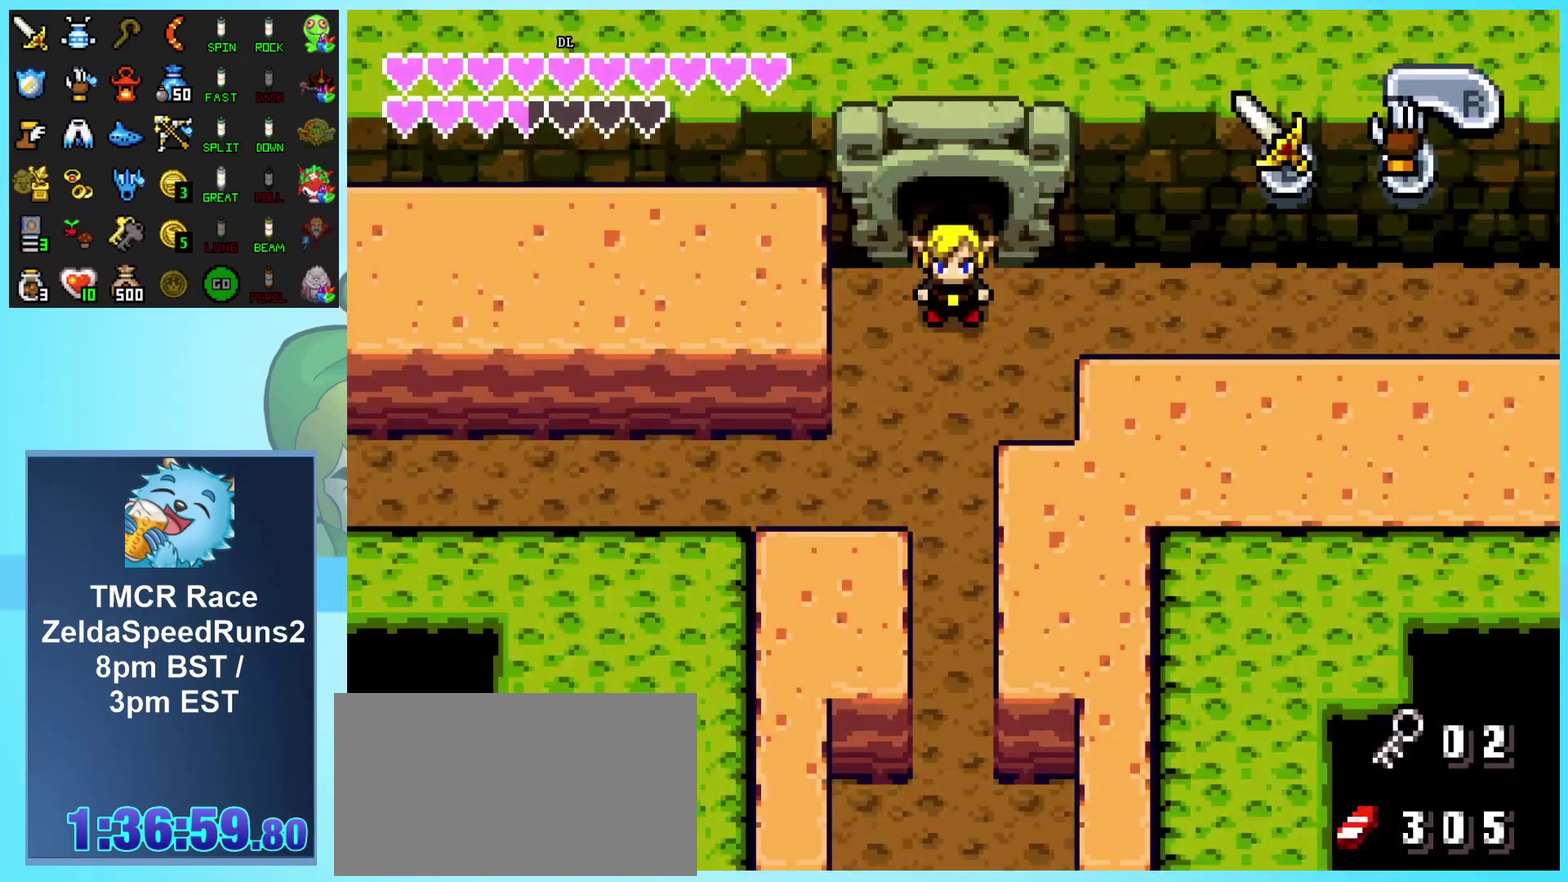
{"buttons": ["DPAD_DOWN", "DPAD_LEFT"], "events": [[50, "DPAD_LEFT", "up"], [350, "DPAD_LEFT", "down"]]}
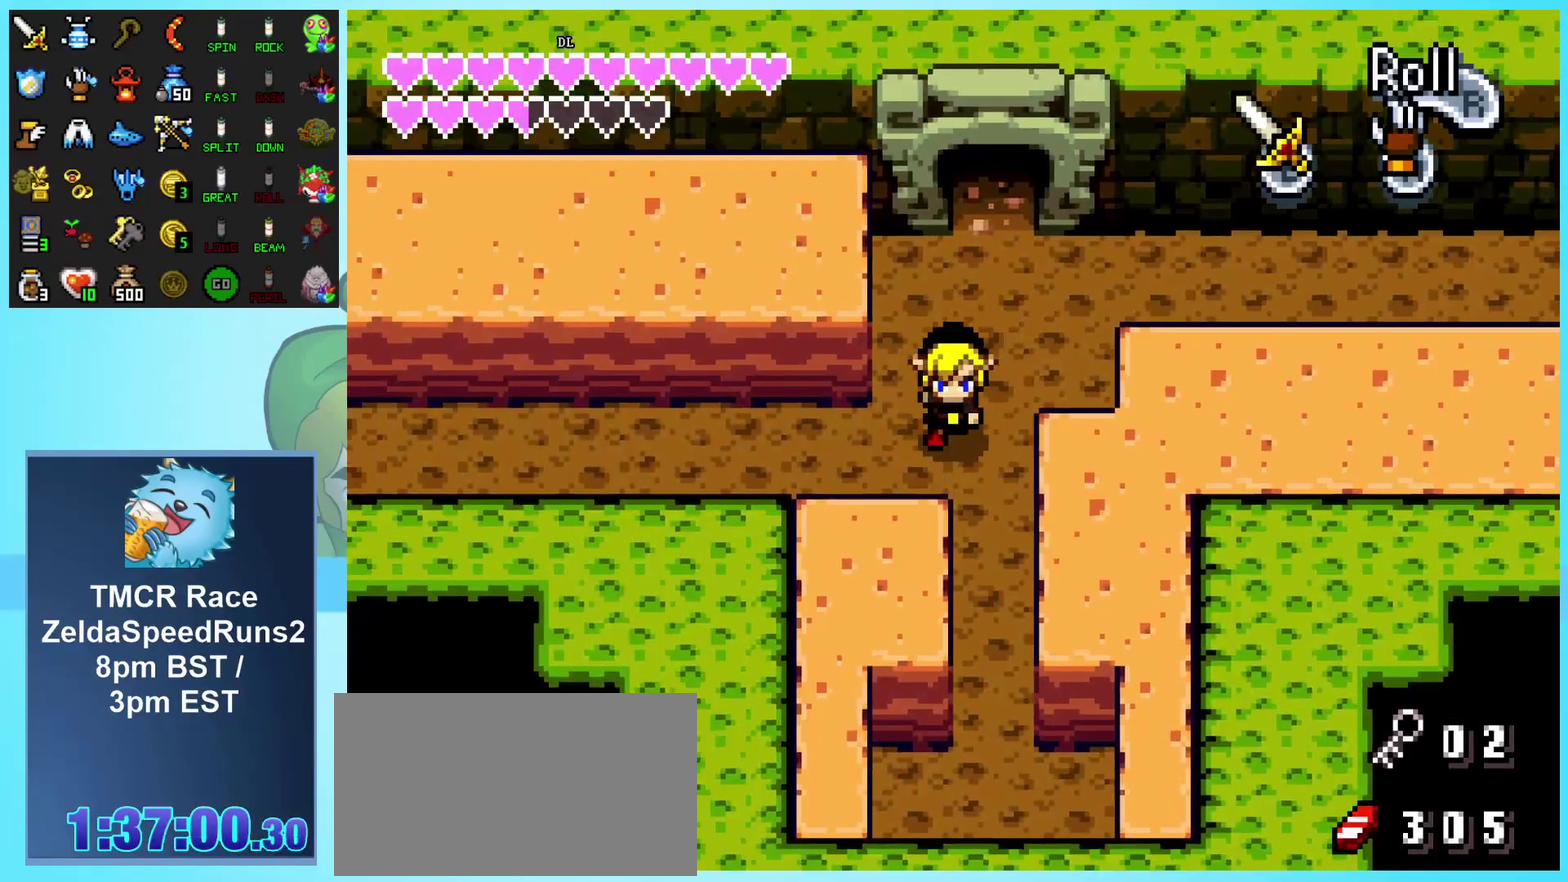
{"buttons": ["DPAD_LEFT"], "events": [[50, "DPAD_DOWN", "up"], [117, "R1", "down"], [350, "R1", "up"]]}
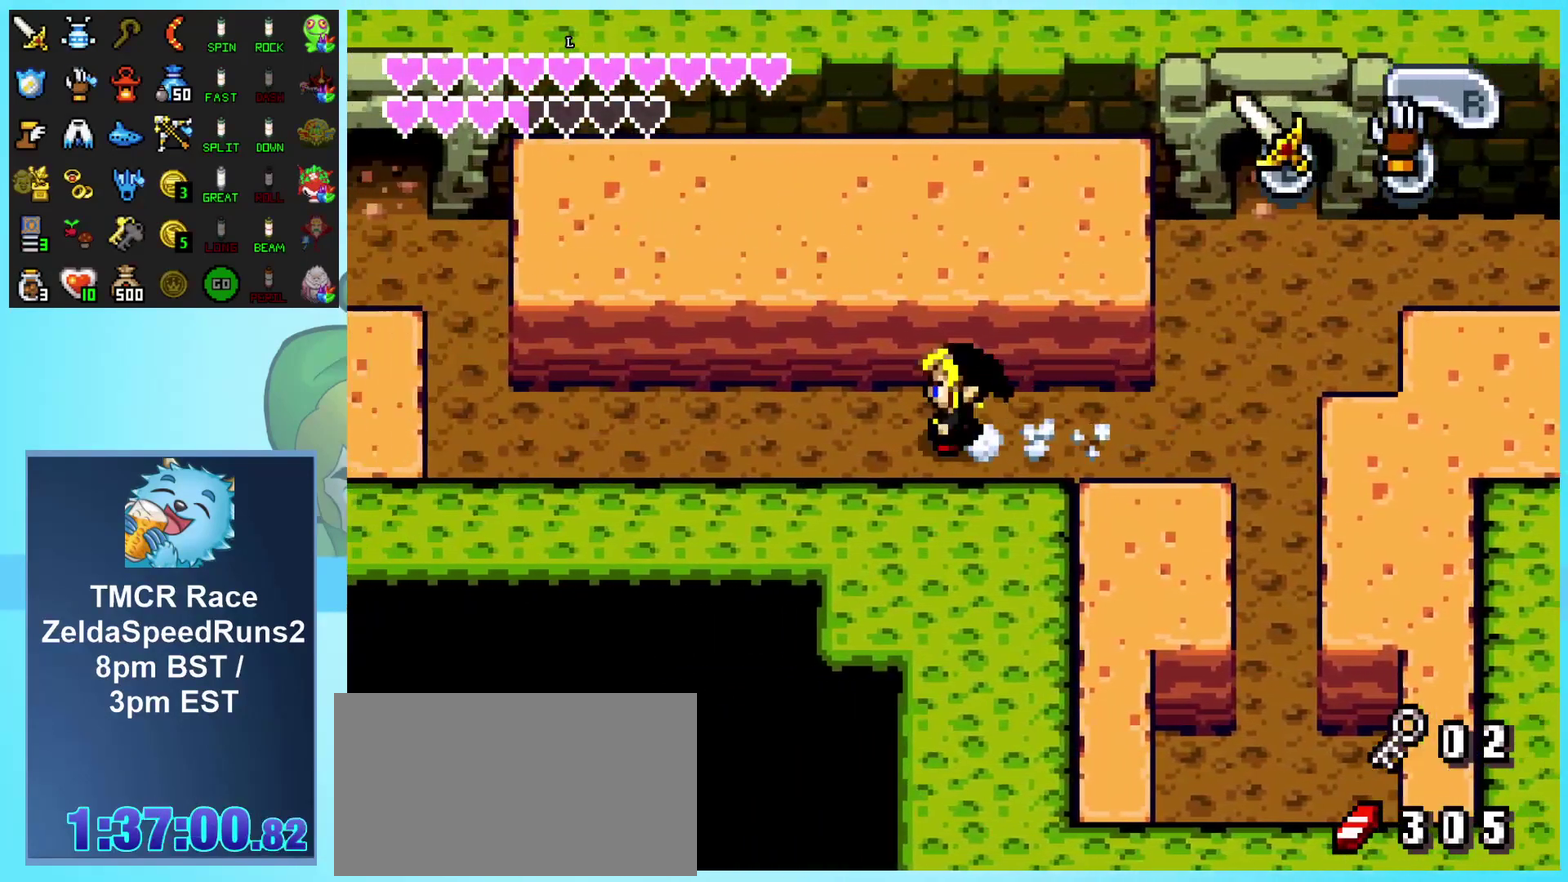
{"buttons": ["DPAD_LEFT"], "events": [[83, "R1", "down"], [350, "R1", "up"]]}
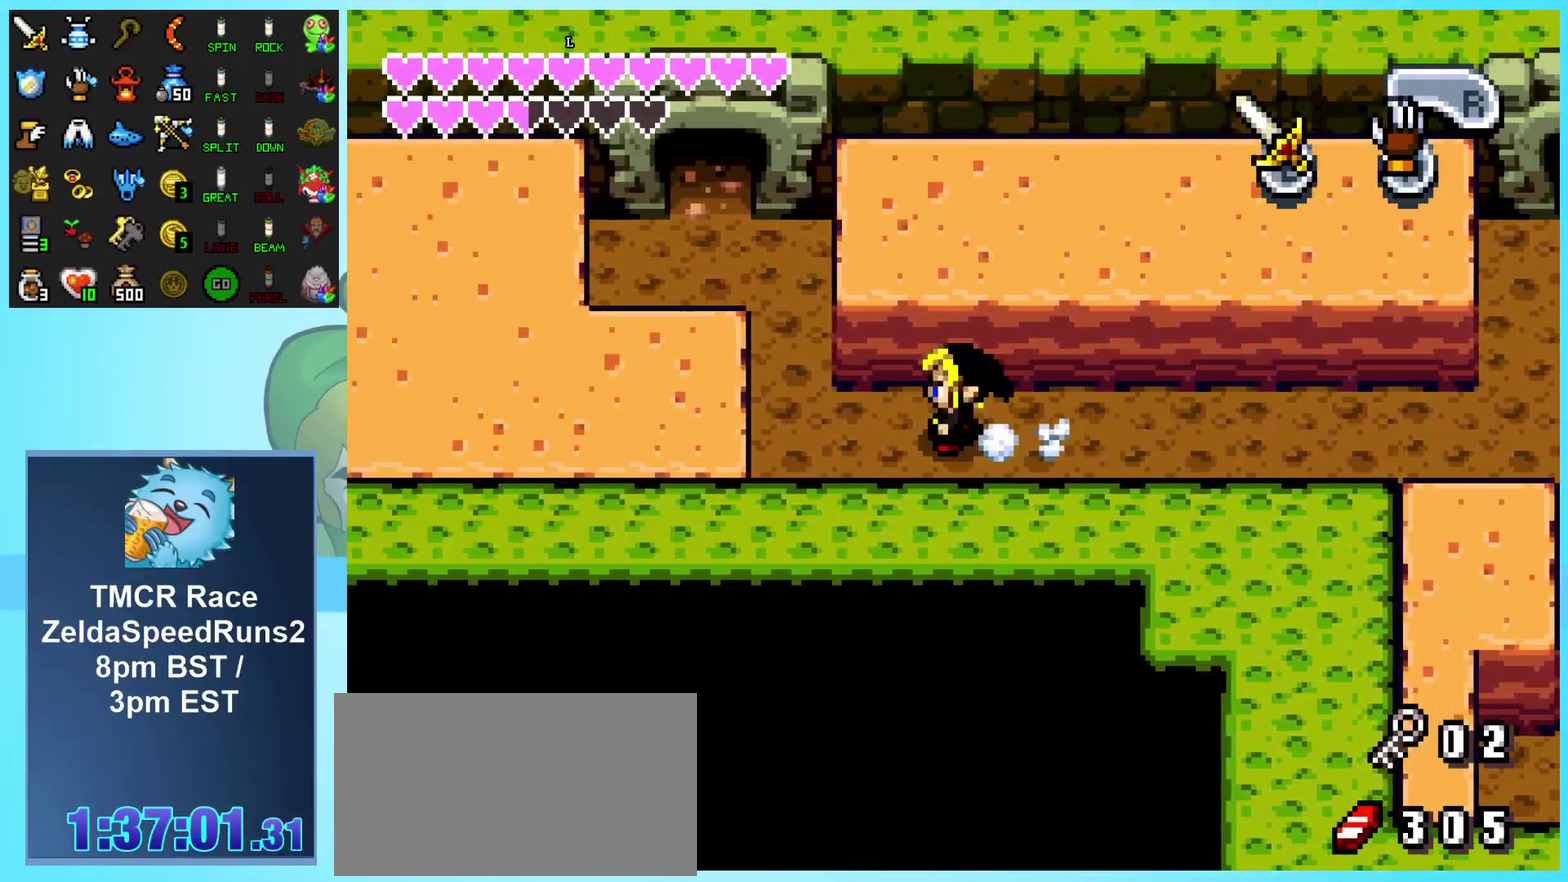
{"buttons": ["DPAD_UP", "DPAD_LEFT"], "events": [[233, "DPAD_UP", "down"]]}
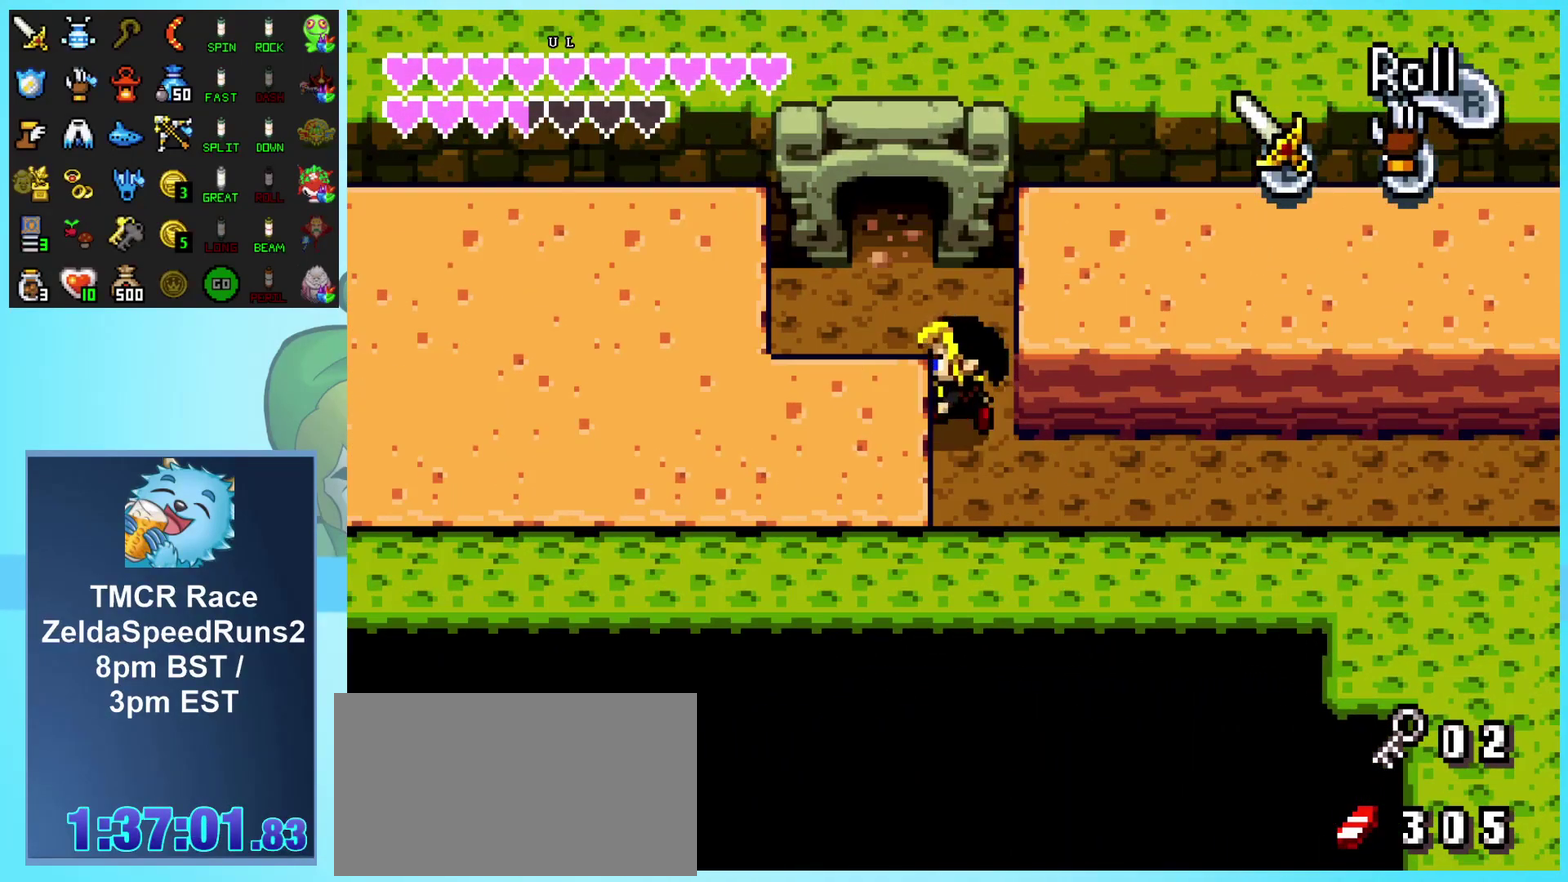
{"buttons": ["DPAD_LEFT"], "events": [[133, "DPAD_UP", "up"]]}
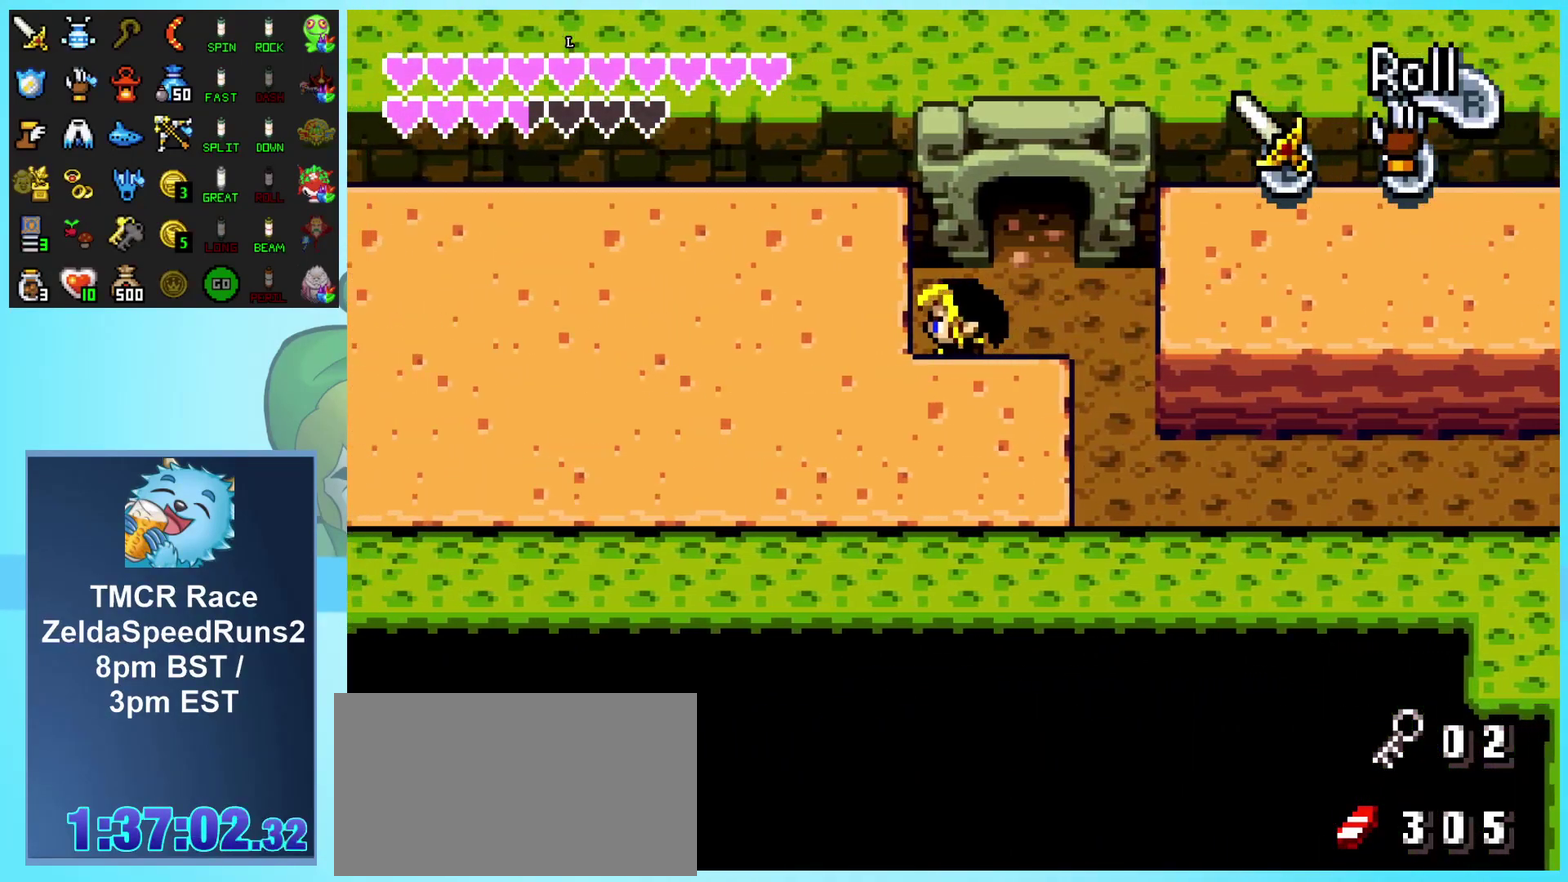
{"buttons": ["A", "DPAD_LEFT"], "events": [[50, "A", "down"], [150, "A", "up"], [200, "A", "down"], [300, "A", "up"], [350, "A", "down"], [417, "A", "up"], [500, "A", "down"]]}
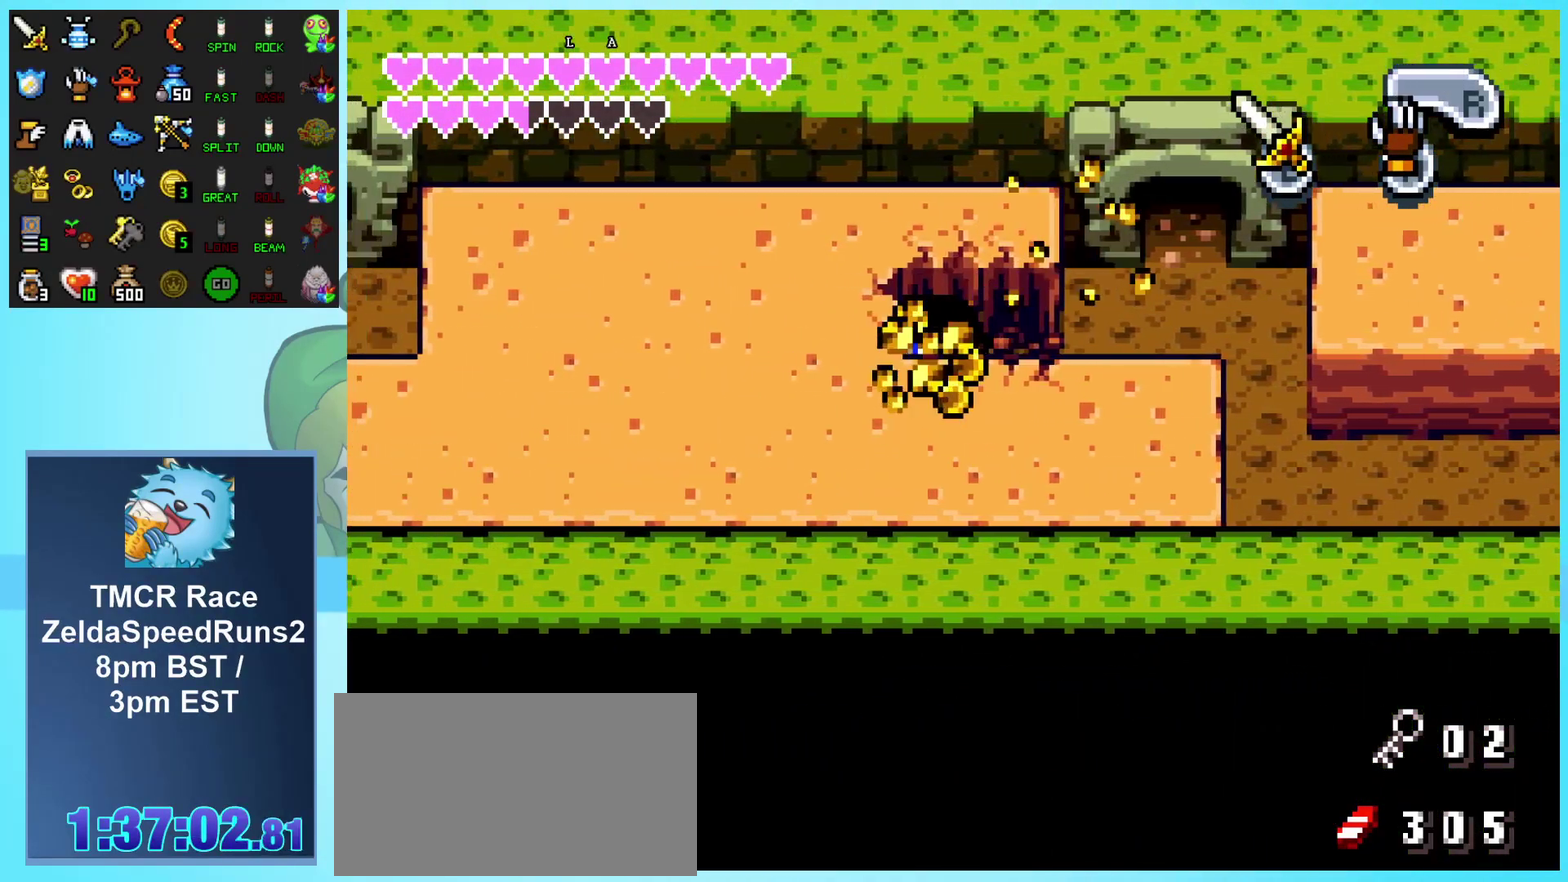
{"buttons": ["DPAD_LEFT"], "events": [[67, "A", "up"], [167, "A", "down"], [233, "A", "up"], [300, "A", "down"], [400, "A", "up"]]}
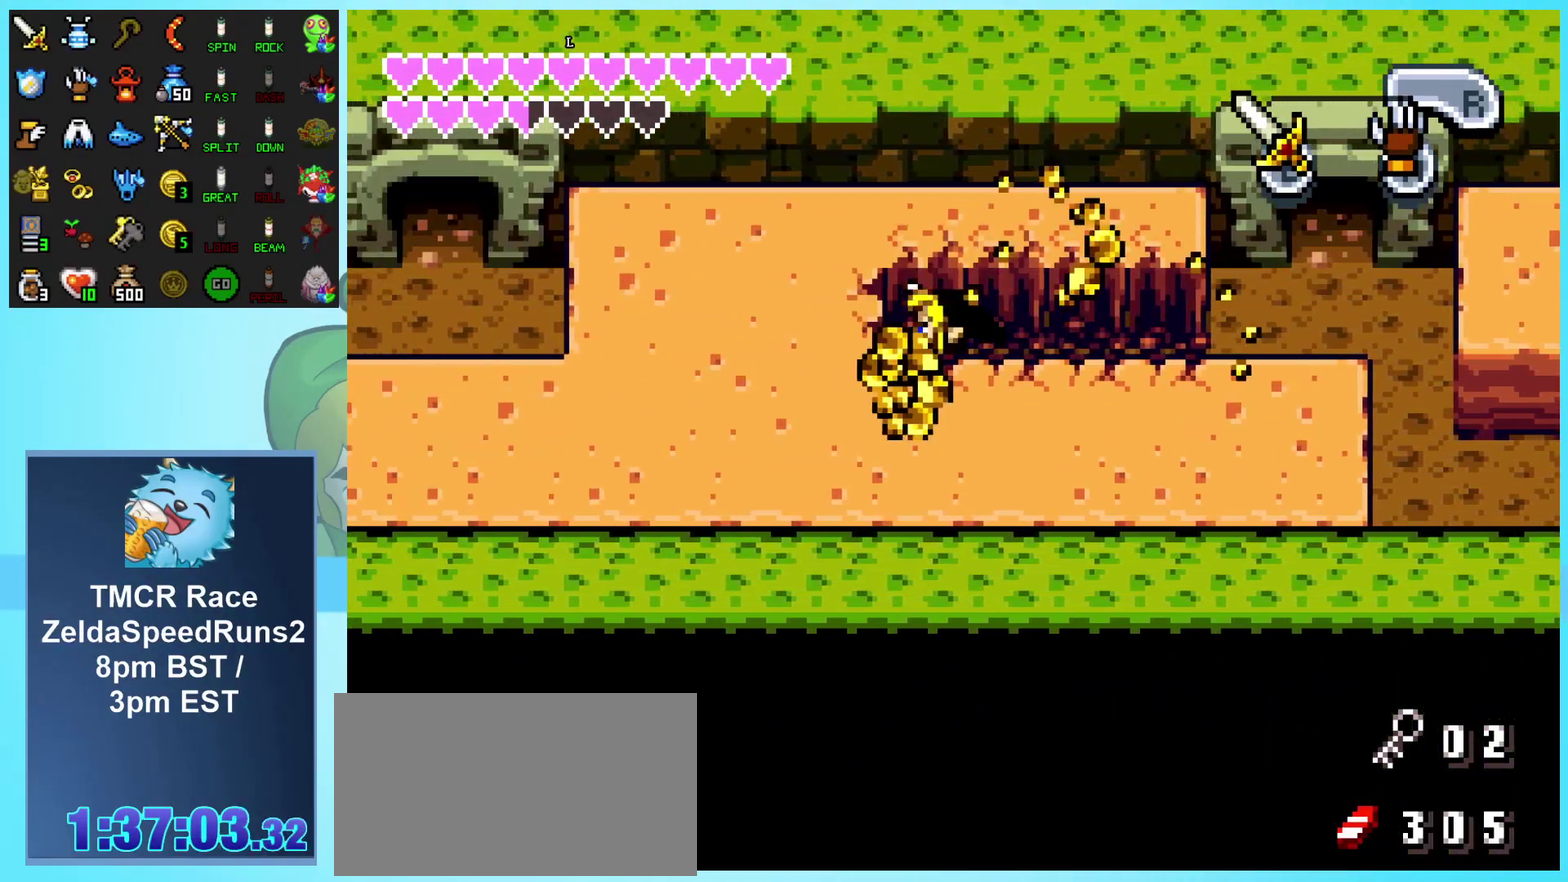
{"buttons": ["A", "DPAD_LEFT"], "events": [[17, "A", "down"], [67, "A", "up"], [150, "A", "down"], [233, "A", "up"], [300, "A", "down"]]}
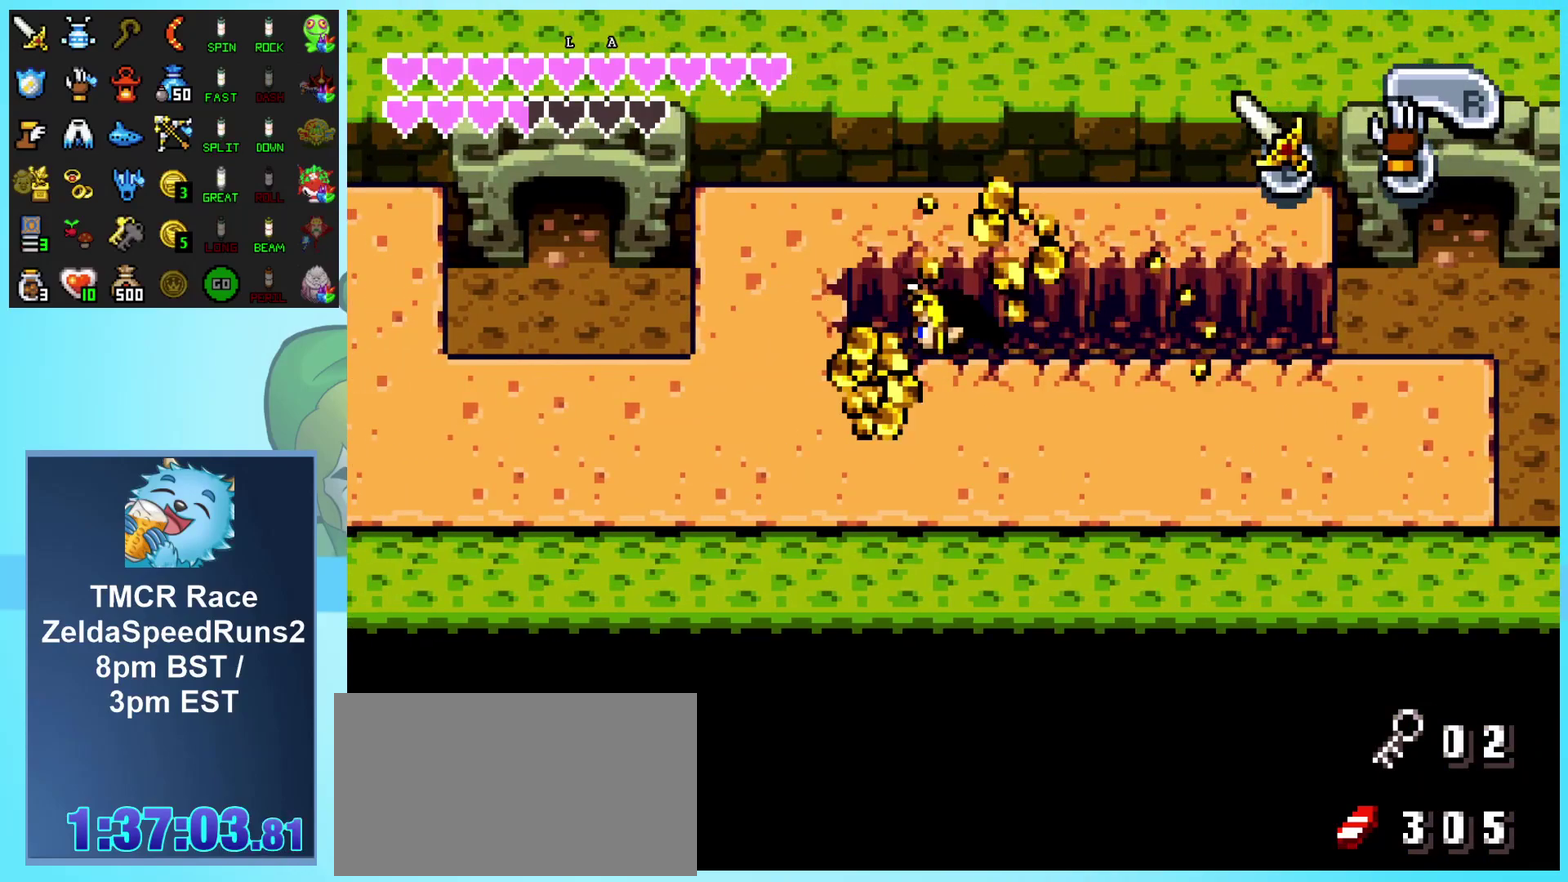
{"buttons": ["A", "DPAD_LEFT"], "events": [[67, "A", "up"], [117, "A", "down"], [400, "A", "up"], [467, "A", "down"]]}
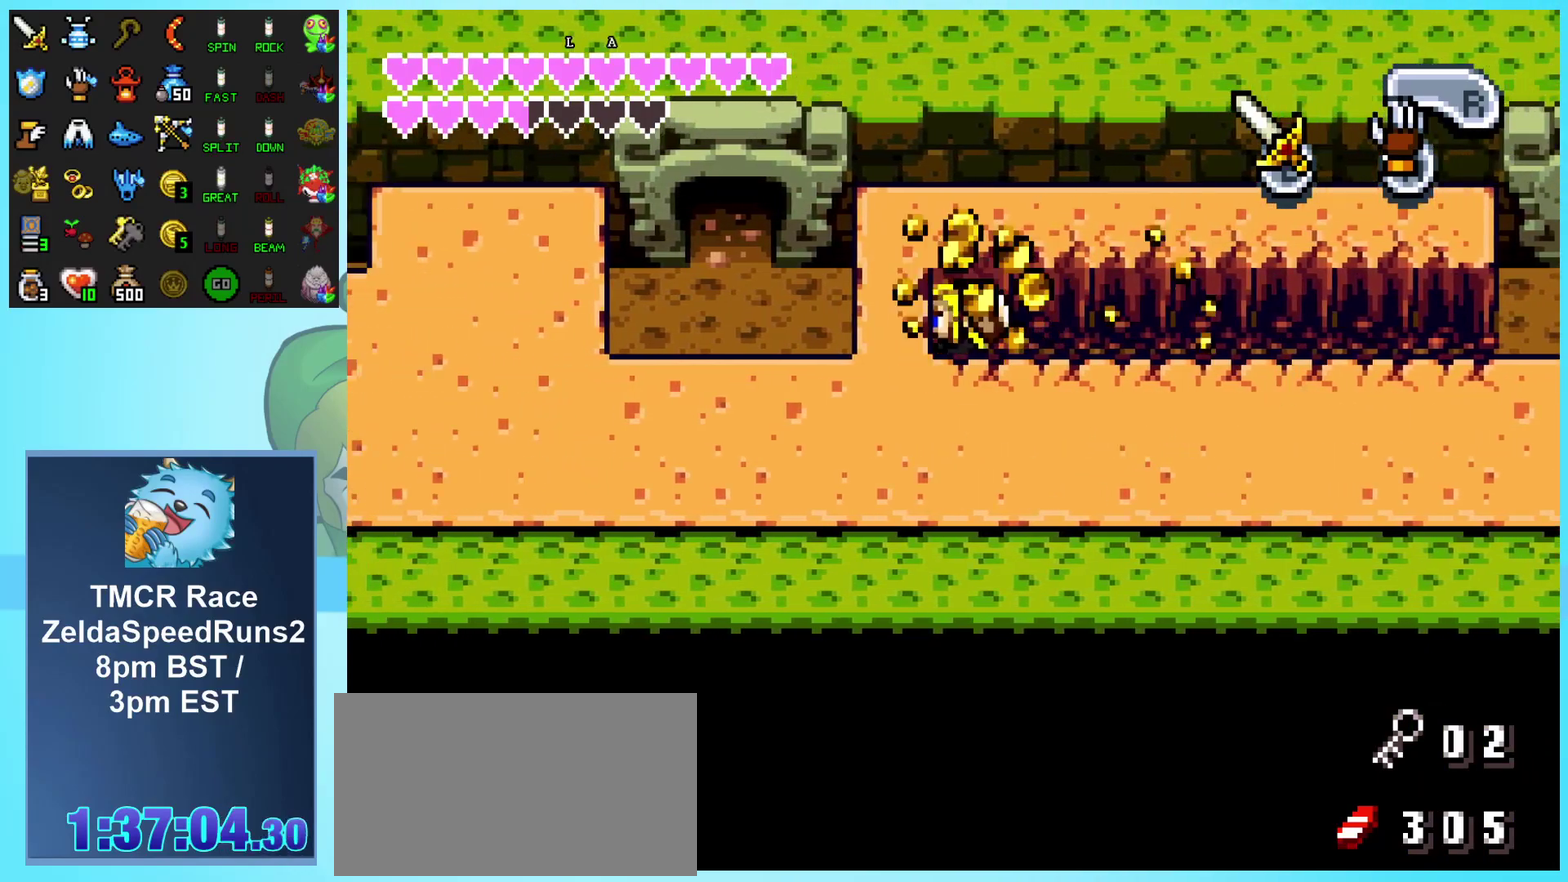
{"buttons": ["DPAD_LEFT"], "events": [[250, "A", "up"]]}
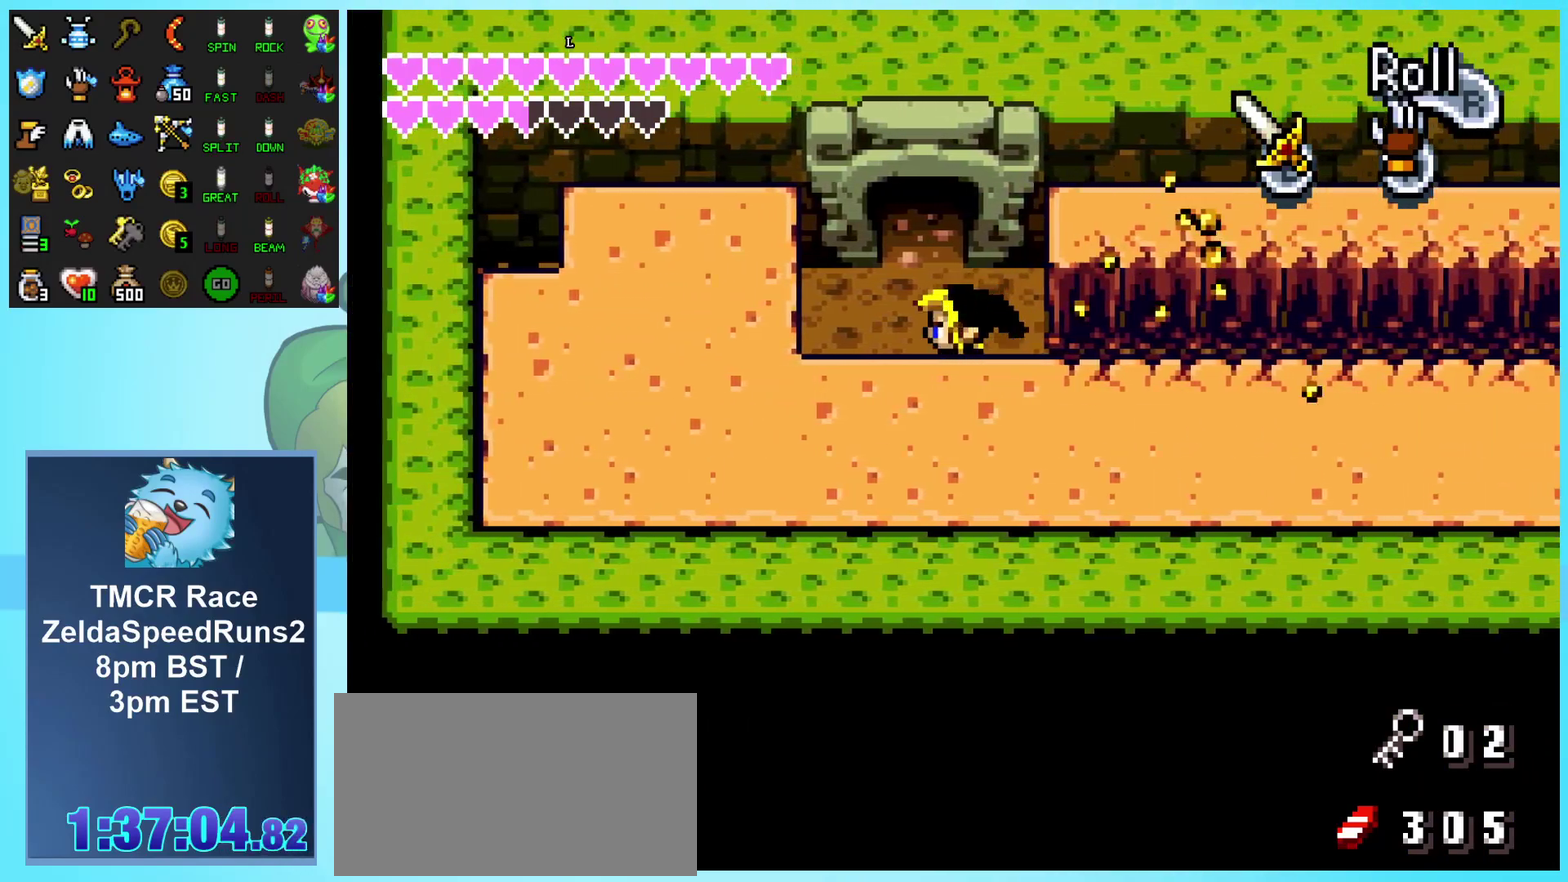
{"buttons": ["A", "DPAD_LEFT"], "events": [[283, "A", "down"], [400, "A", "up"], [467, "A", "down"]]}
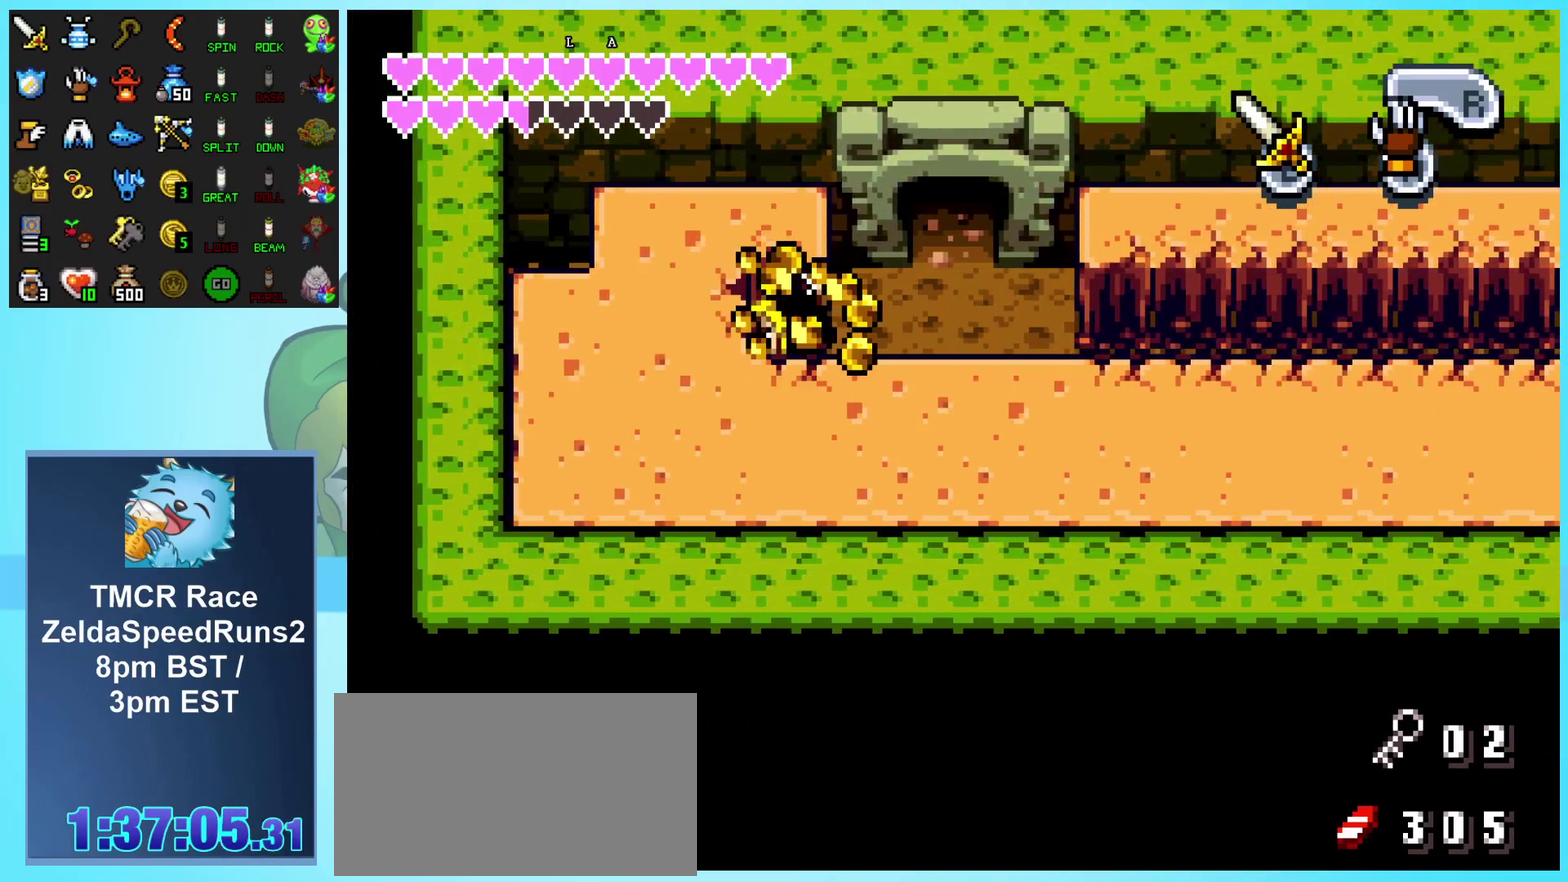
{"buttons": ["A", "DPAD_LEFT"], "events": [[383, "A", "up"], [433, "A", "down"]]}
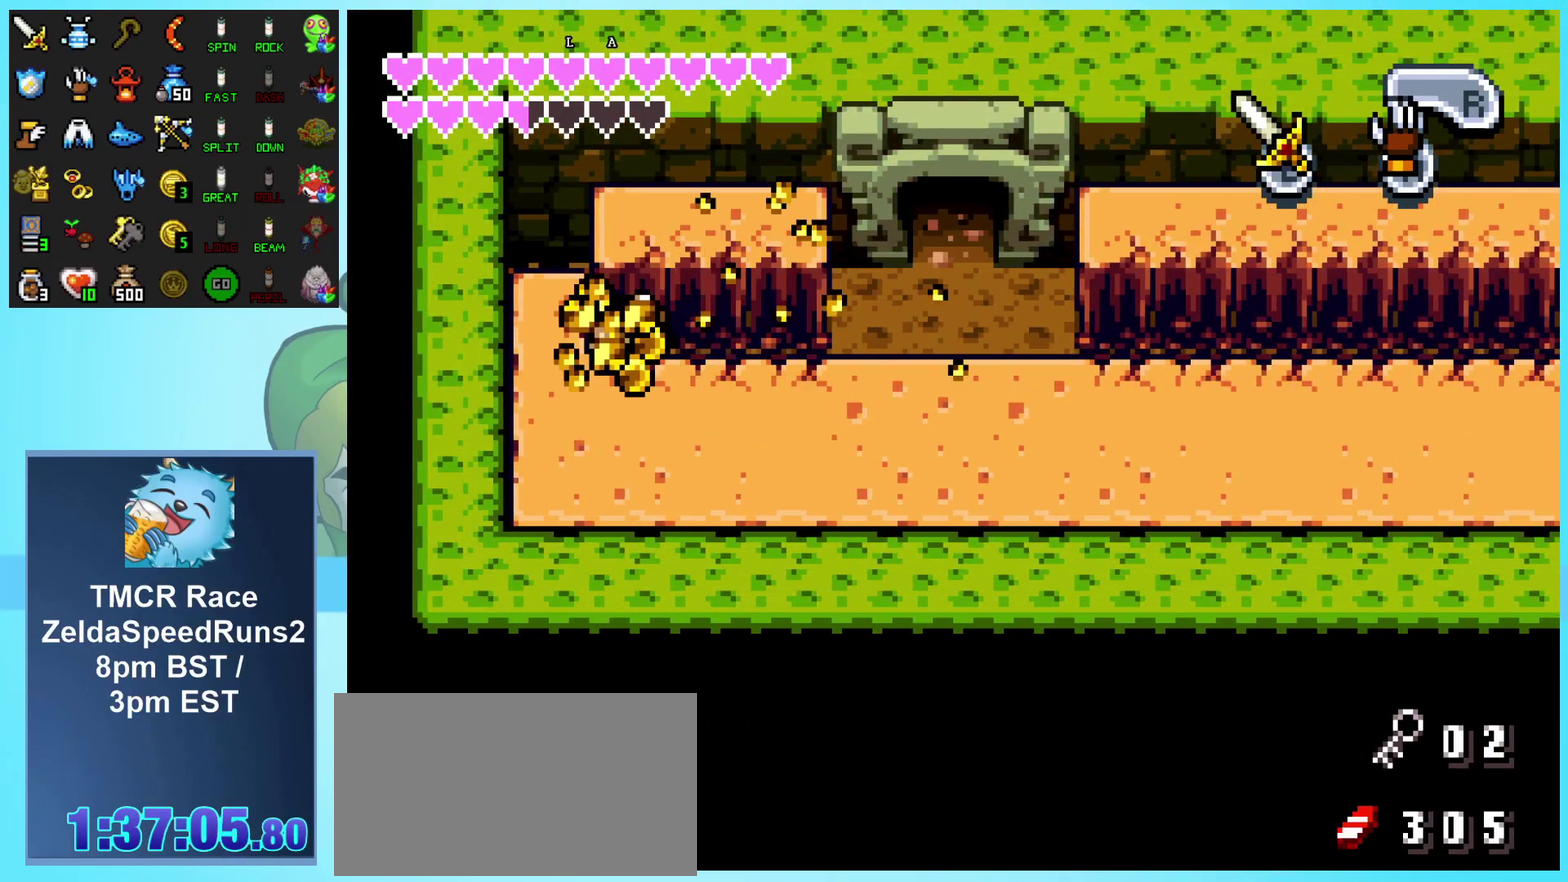
{"buttons": ["DPAD_RIGHT"], "events": [[33, "A", "up"], [100, "A", "down"], [200, "A", "up"], [300, "DPAD_LEFT", "up"], [383, "DPAD_RIGHT", "down"]]}
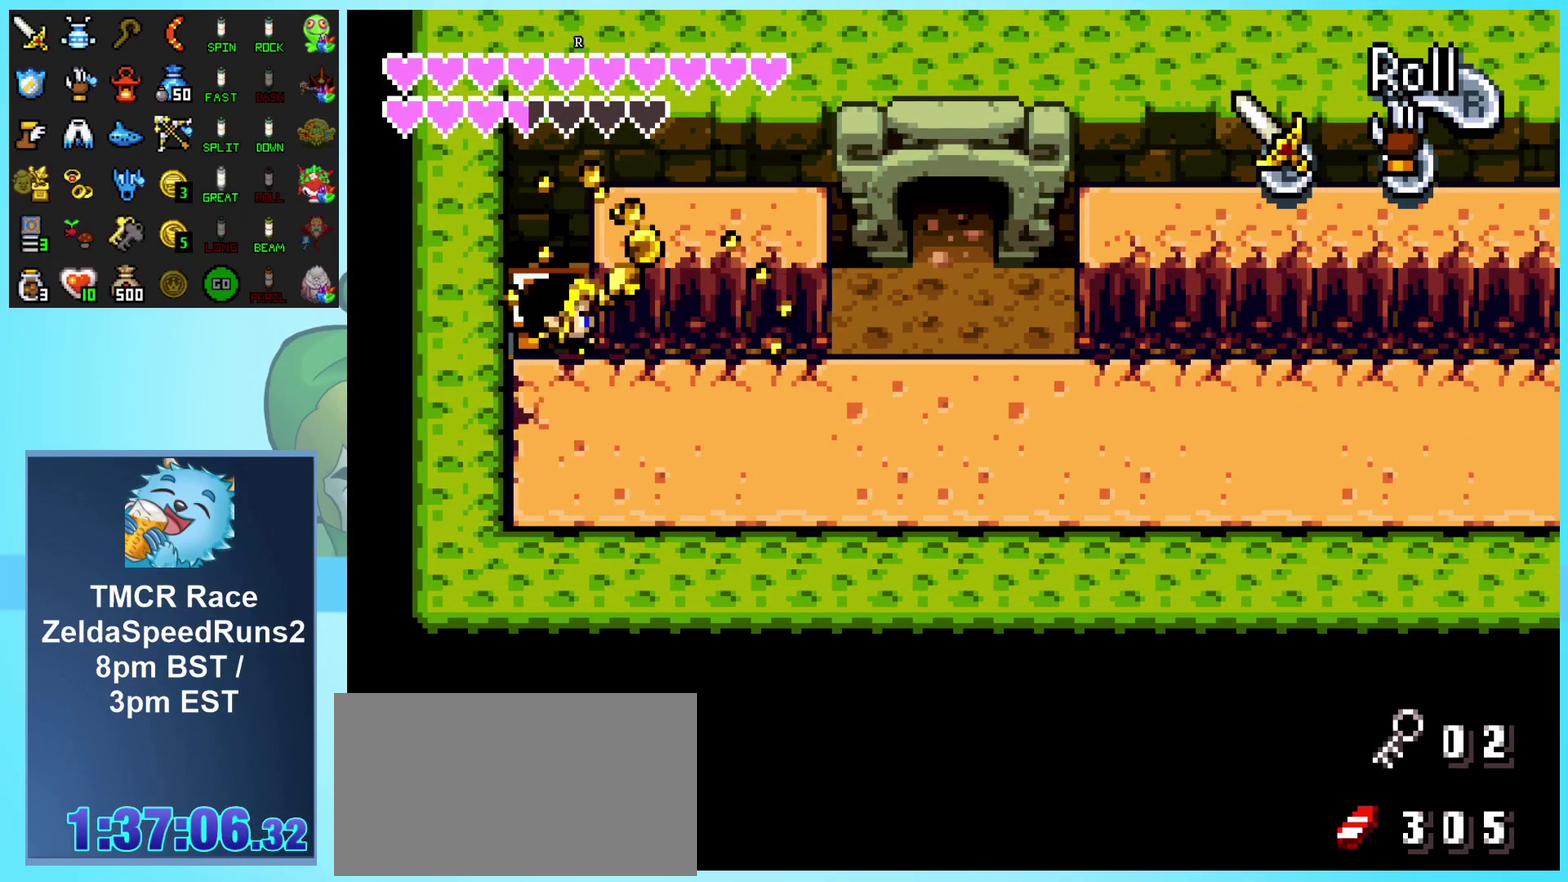
{"buttons": ["DPAD_RIGHT"], "events": [[67, "R1", "down"], [333, "R1", "up"]]}
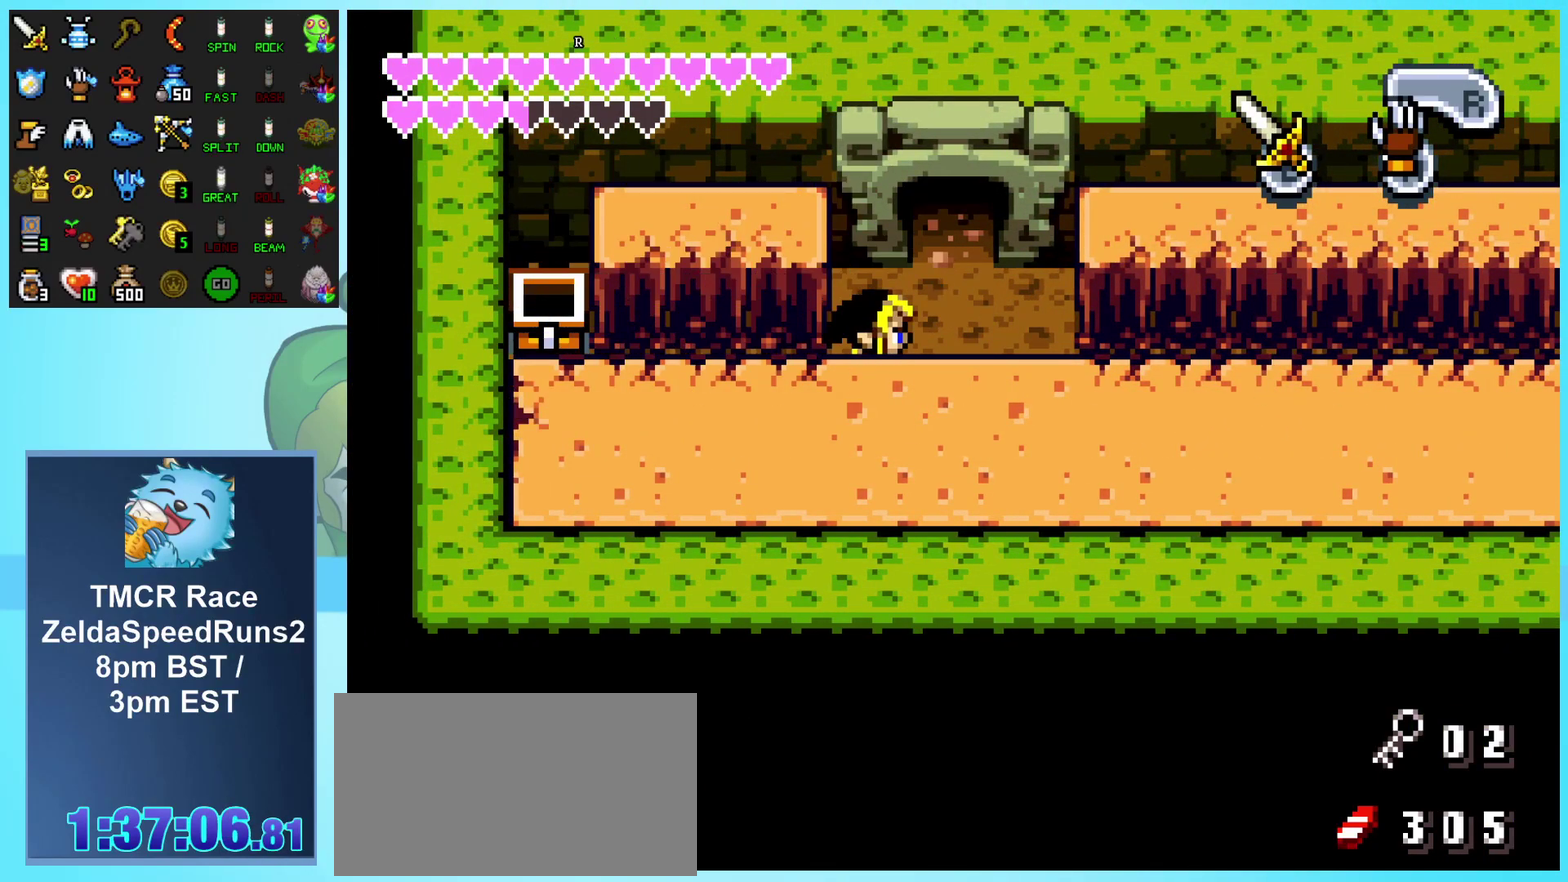
{"buttons": ["DPAD_RIGHT"], "events": [[83, "R1", "down"], [367, "R1", "up"]]}
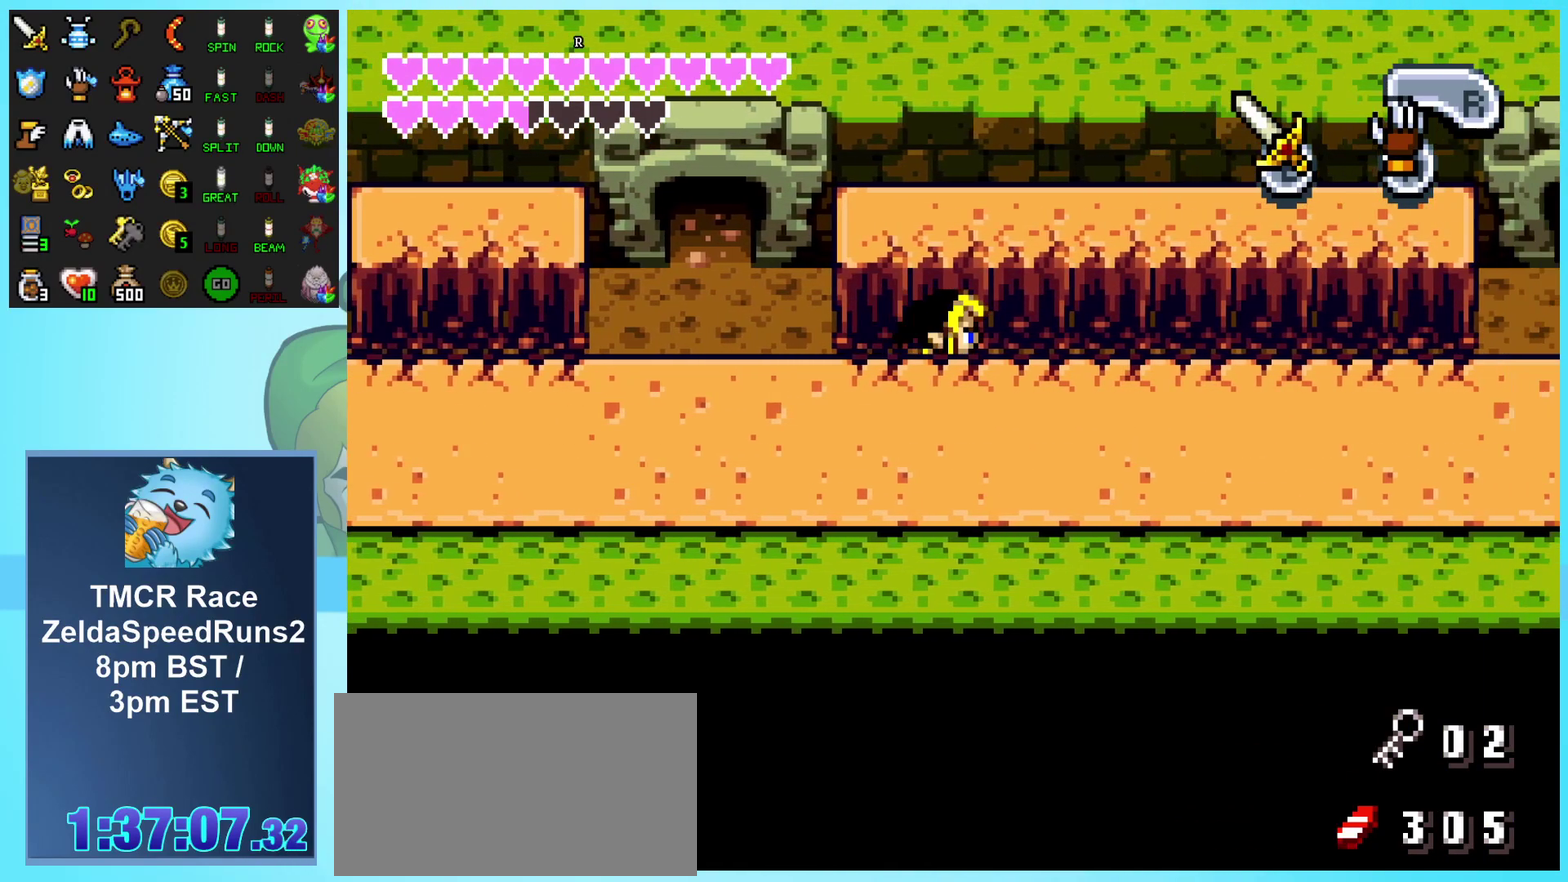
{"buttons": ["DPAD_RIGHT"], "events": [[67, "R1", "down"], [367, "R1", "up"]]}
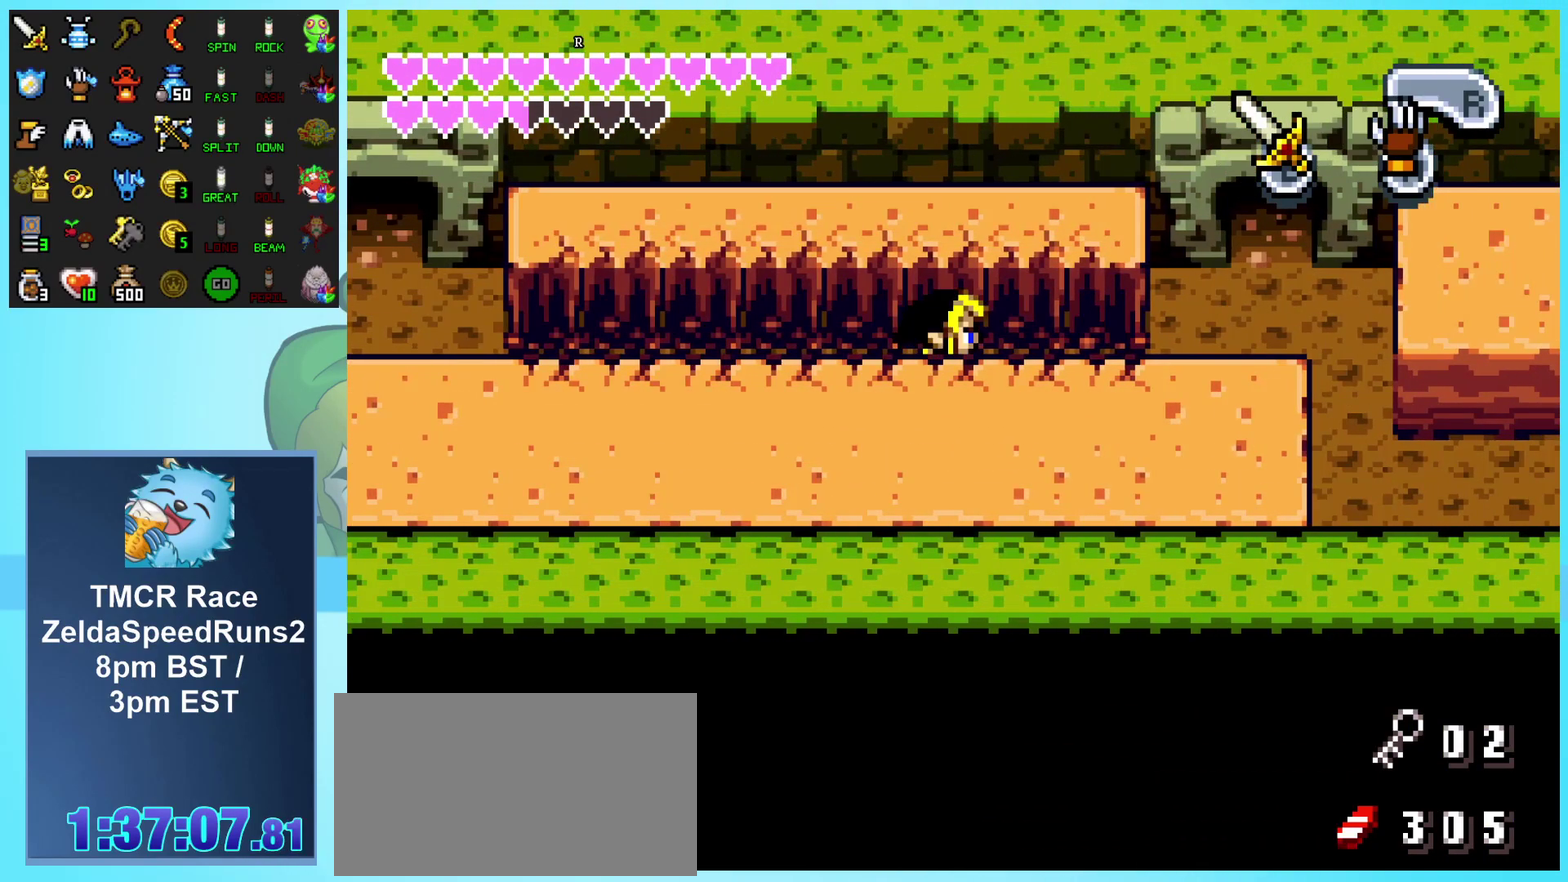
{"buttons": ["DPAD_RIGHT"], "events": [[50, "R1", "down"], [350, "R1", "up"]]}